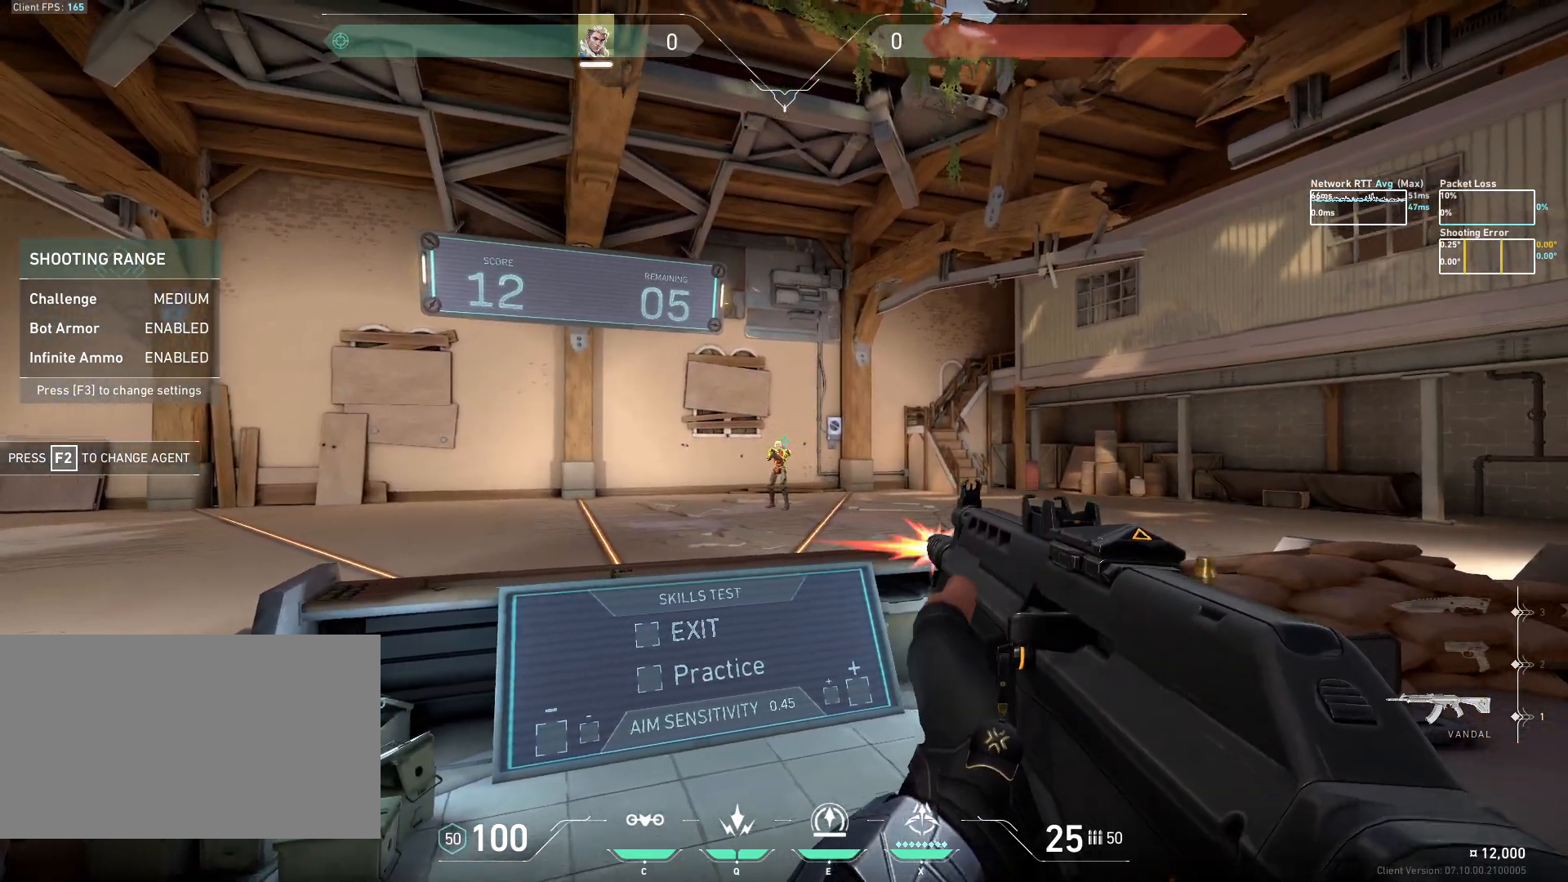
Gameplay with keyboard and mouse; each line is a JSON object with the keys and mouse buttons held at the frame after it. "events" lists presses ("down") and releases ("up") of "a", "ctrl", "d", "e", "q", "s", "shift", "space", "w", "mouse_left", "mouse_wheel", "mouse_right", "mouse_mb4" and "mouse_mb5" between this image and that frame as [ms after this image, input, new state], when the widget could be followed in between. "mouse_left", "mouse_wheel", "mouse_right", "mouse_mb4", "mouse_mb5" = the "left", "wheel", "right", "mb4", "mb5" buttons of the "mouse" list. No other keys are recorded. "wheel" means that the mouse wheel is clicked or scrolled. Mouse movement is not recorded.
{"keys": [], "mouse": [], "events": [[33, "mouse_left", "up"], [317, "d", "up"]]}
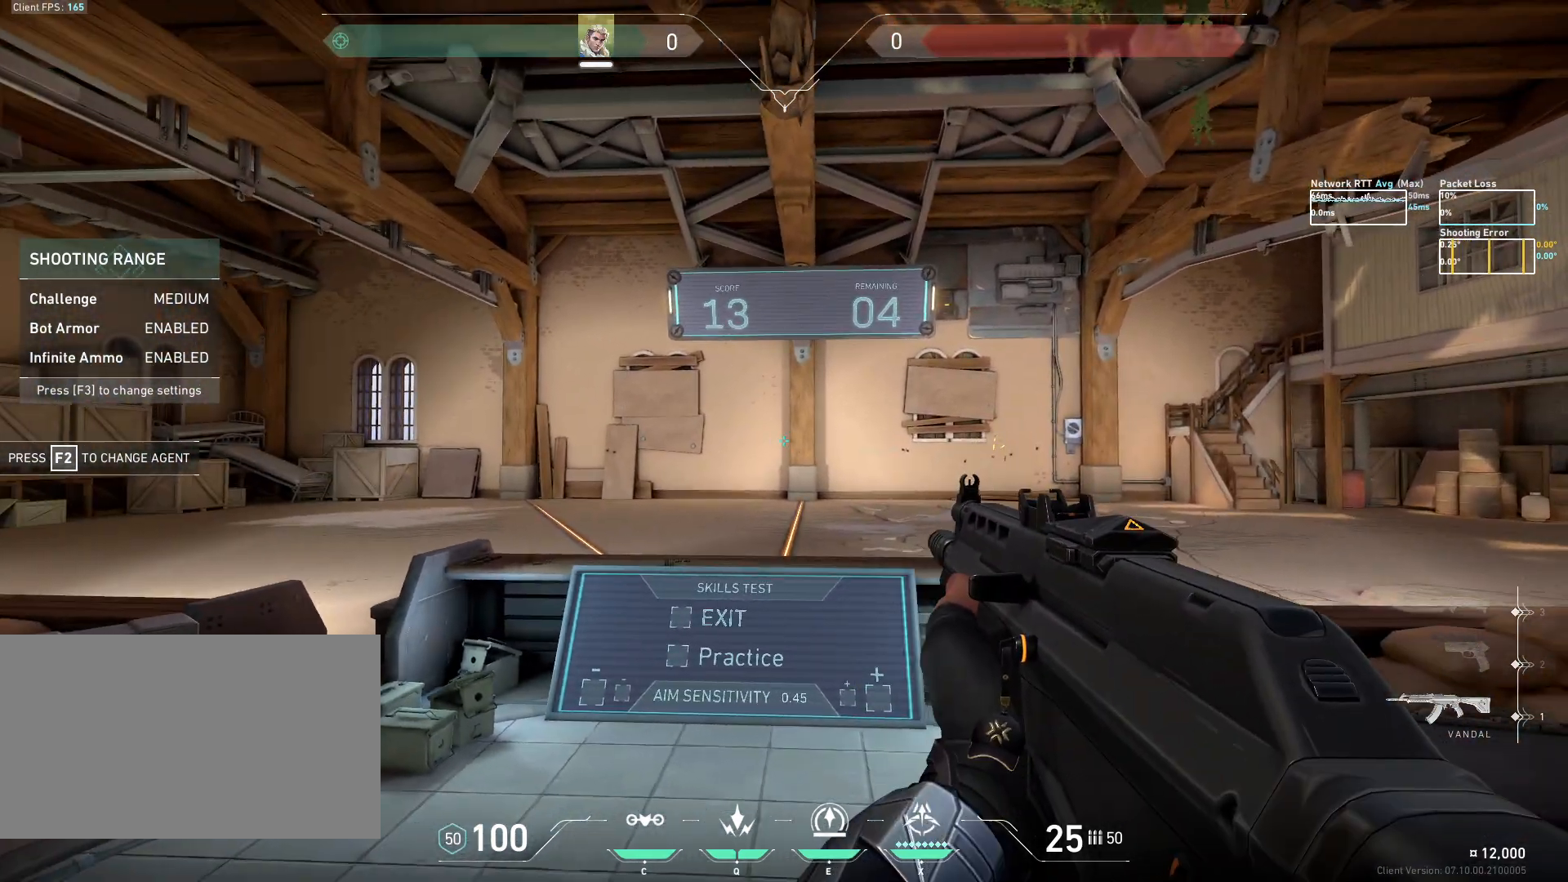
{"keys": [], "mouse": [], "events": []}
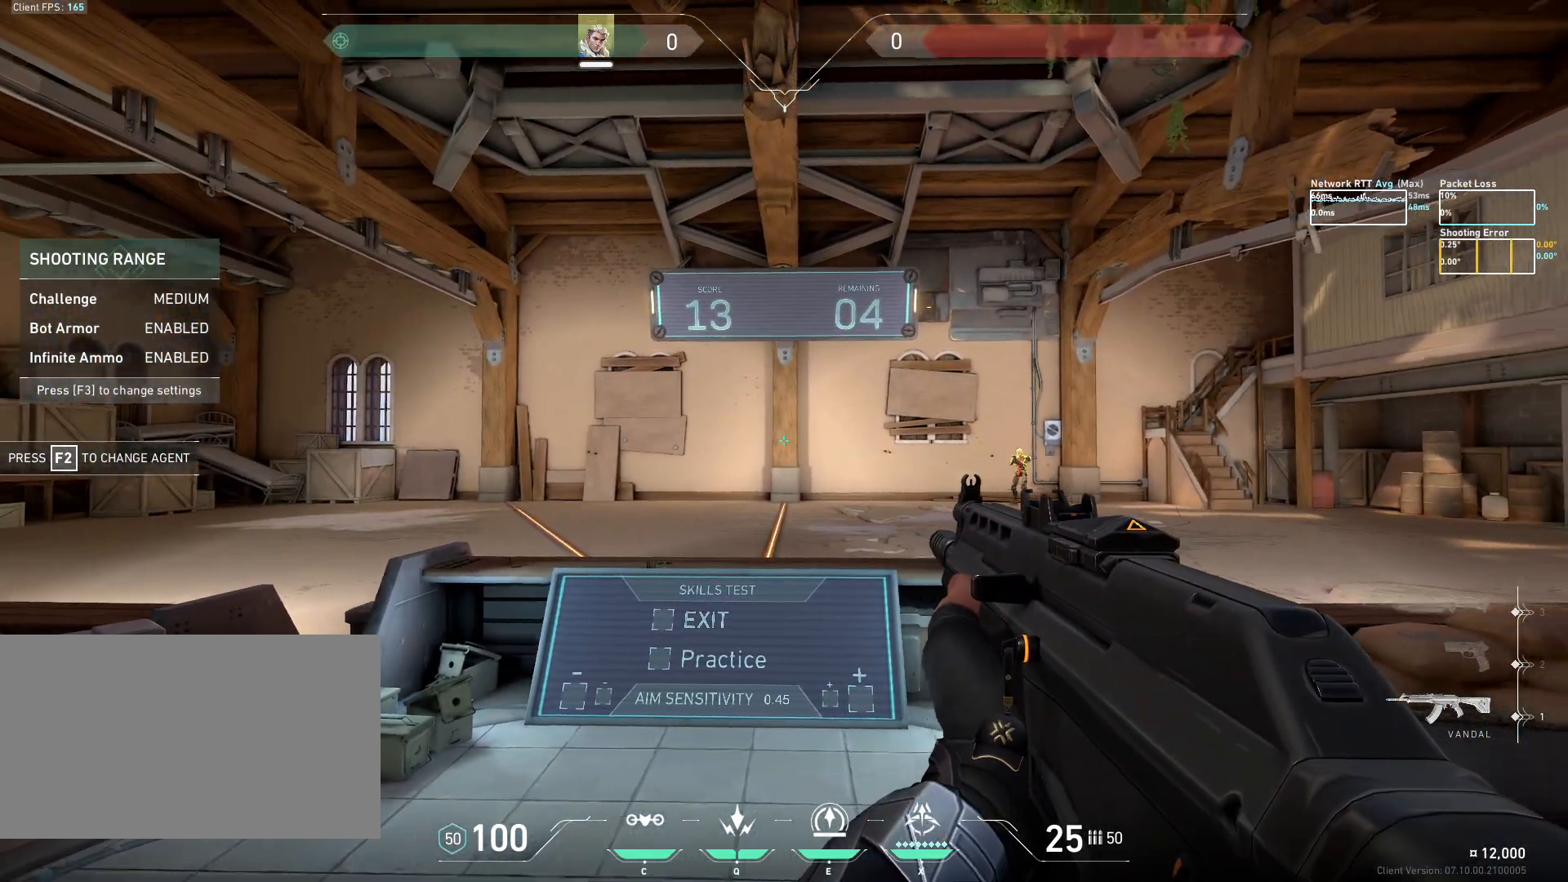
{"keys": ["d"], "mouse": ["left"], "events": [[17, "a", "down"], [333, "d", "down"], [400, "a", "up"], [450, "mouse_left", "down"]]}
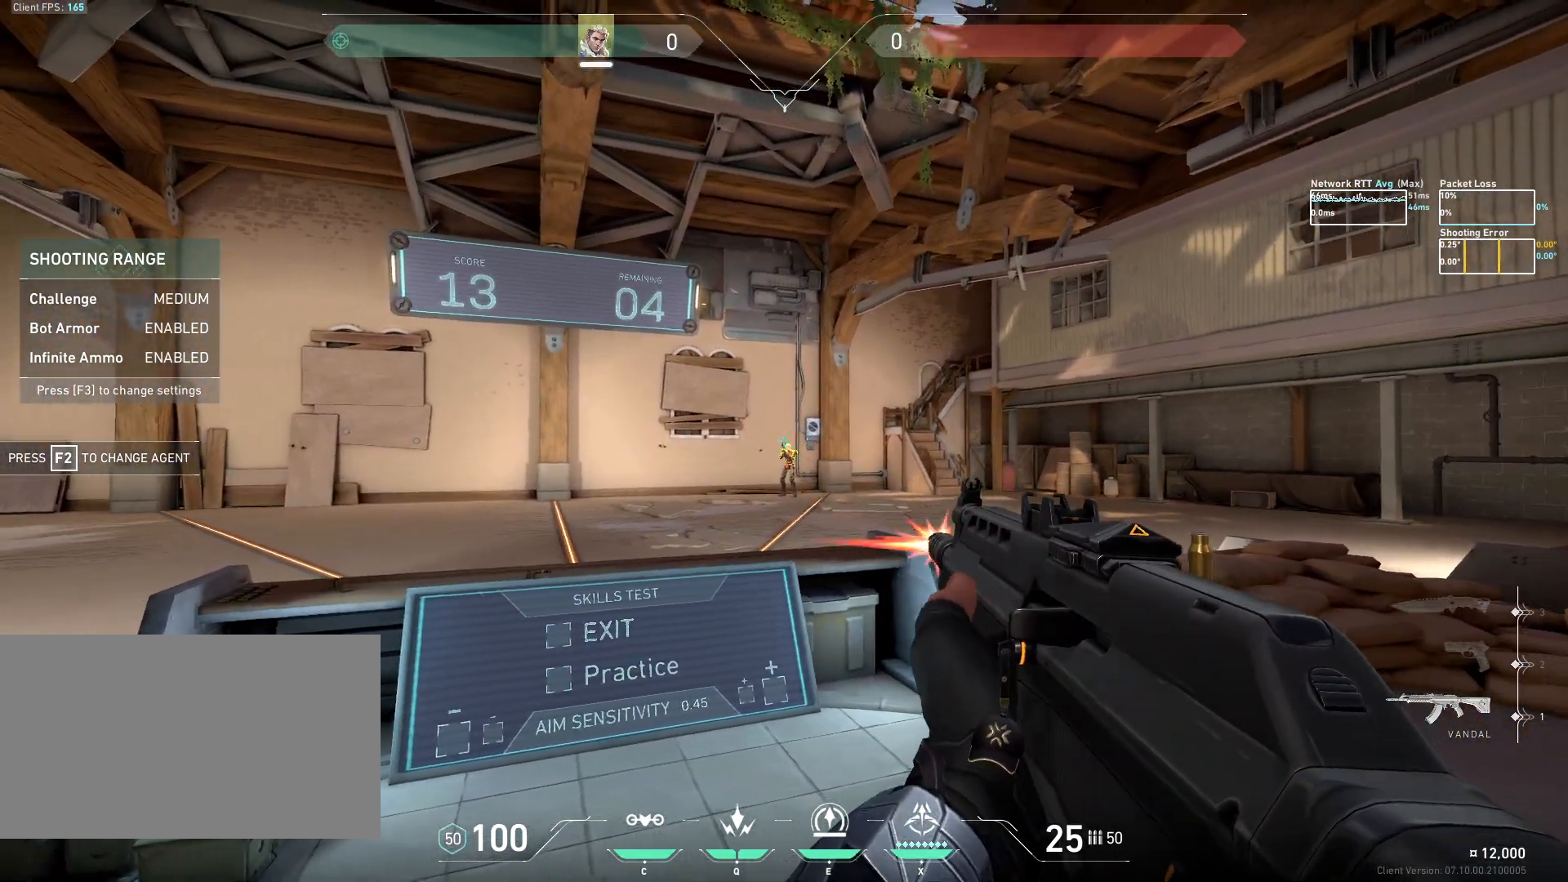
{"keys": [], "mouse": [], "events": [[17, "mouse_left", "up"], [283, "d", "up"]]}
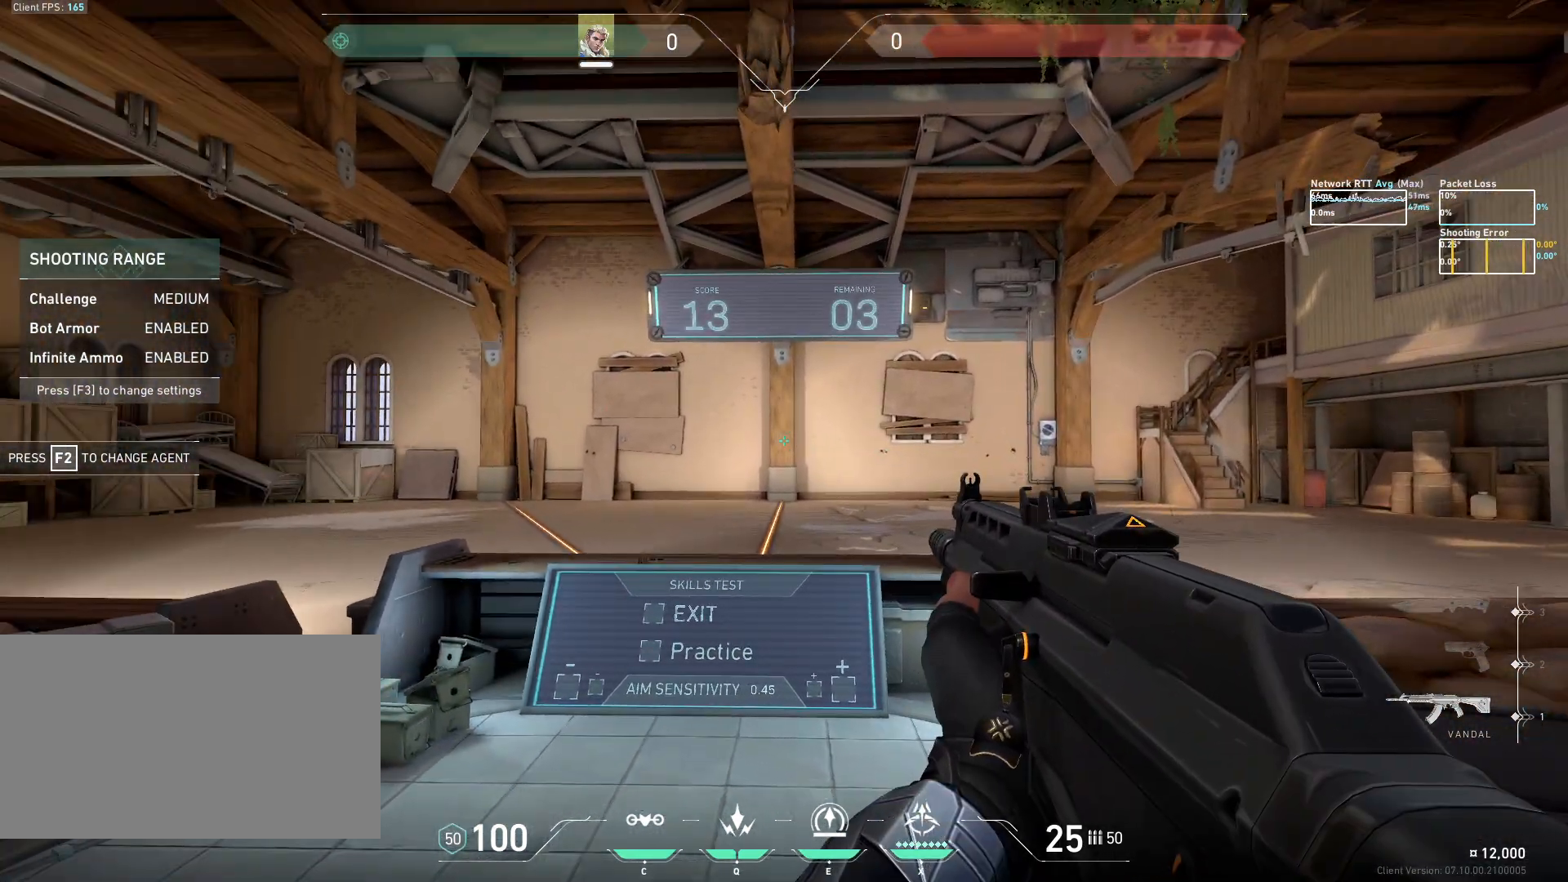
{"keys": [], "mouse": [], "events": []}
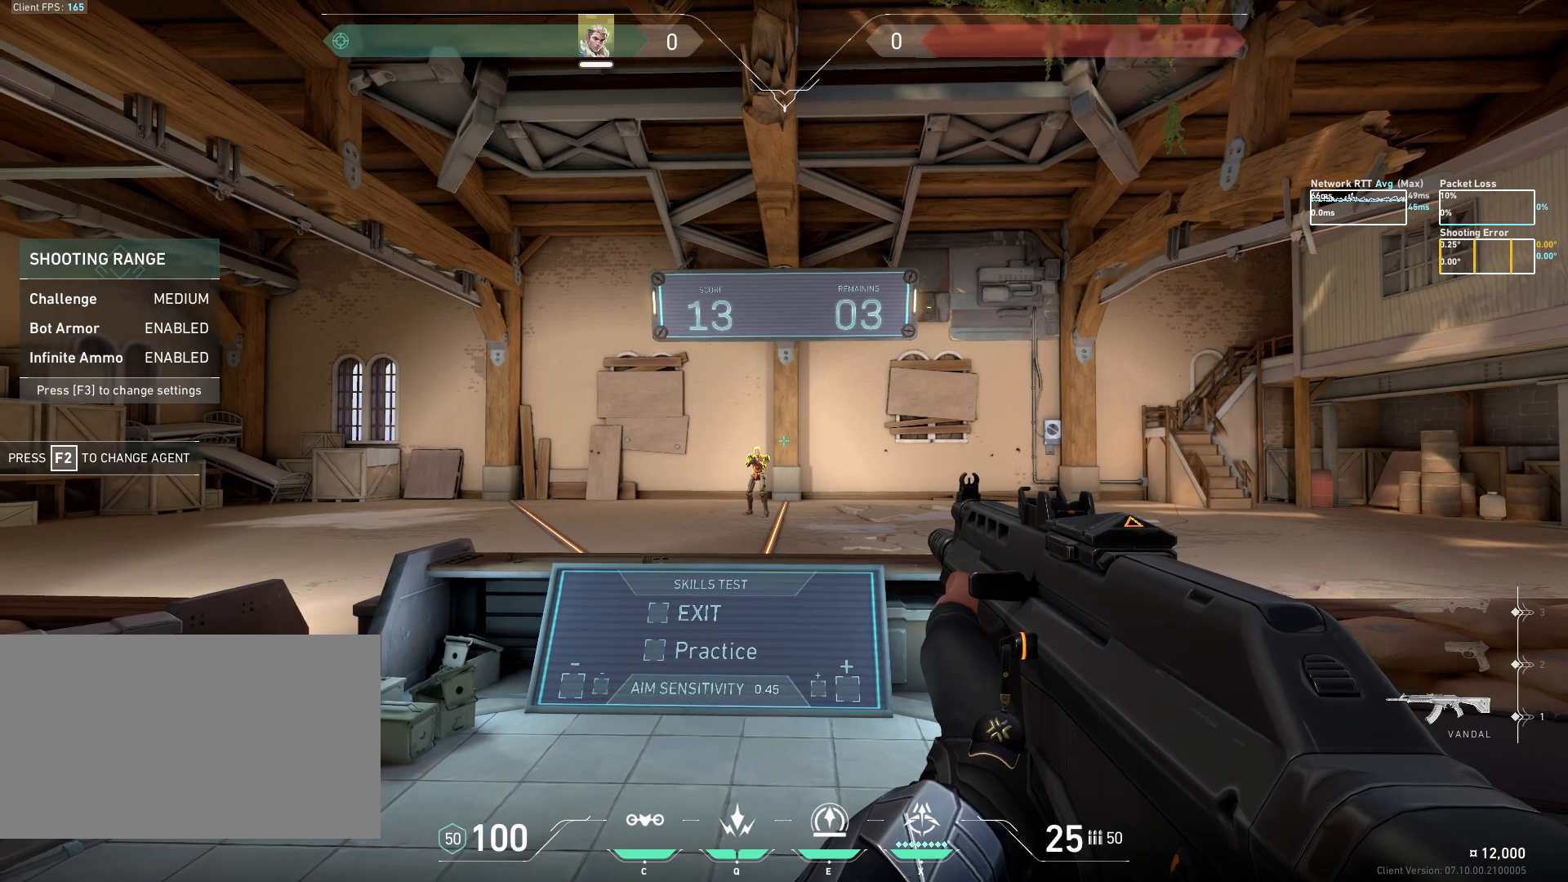
{"keys": ["a"], "mouse": ["left"], "events": [[17, "d", "down"], [333, "a", "down"], [383, "d", "up"], [450, "mouse_left", "down"]]}
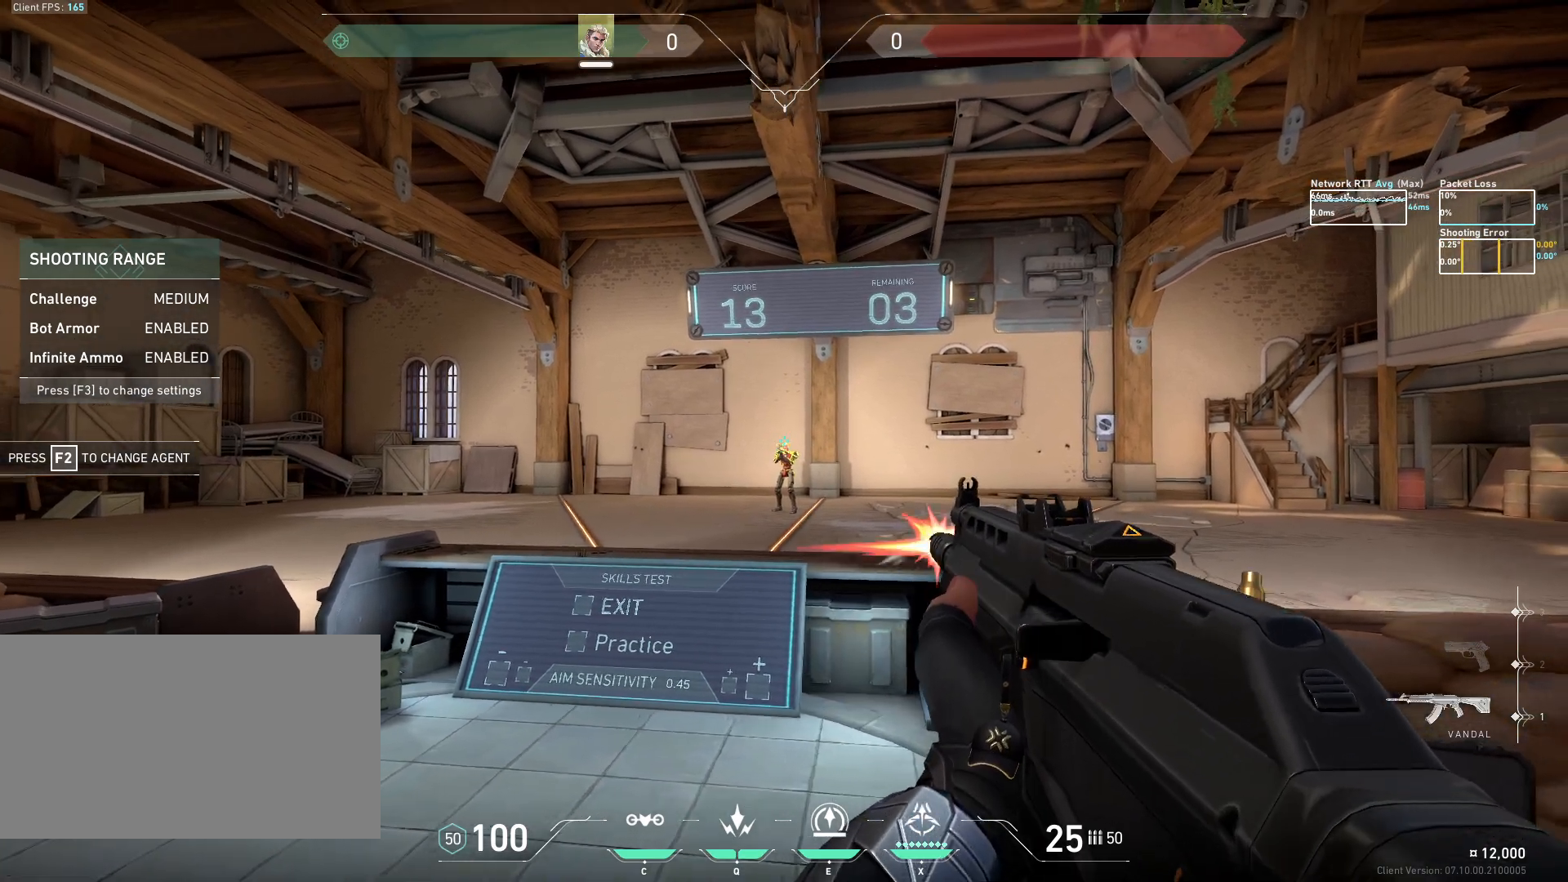
{"keys": [], "mouse": [], "events": [[50, "mouse_left", "up"], [283, "a", "up"]]}
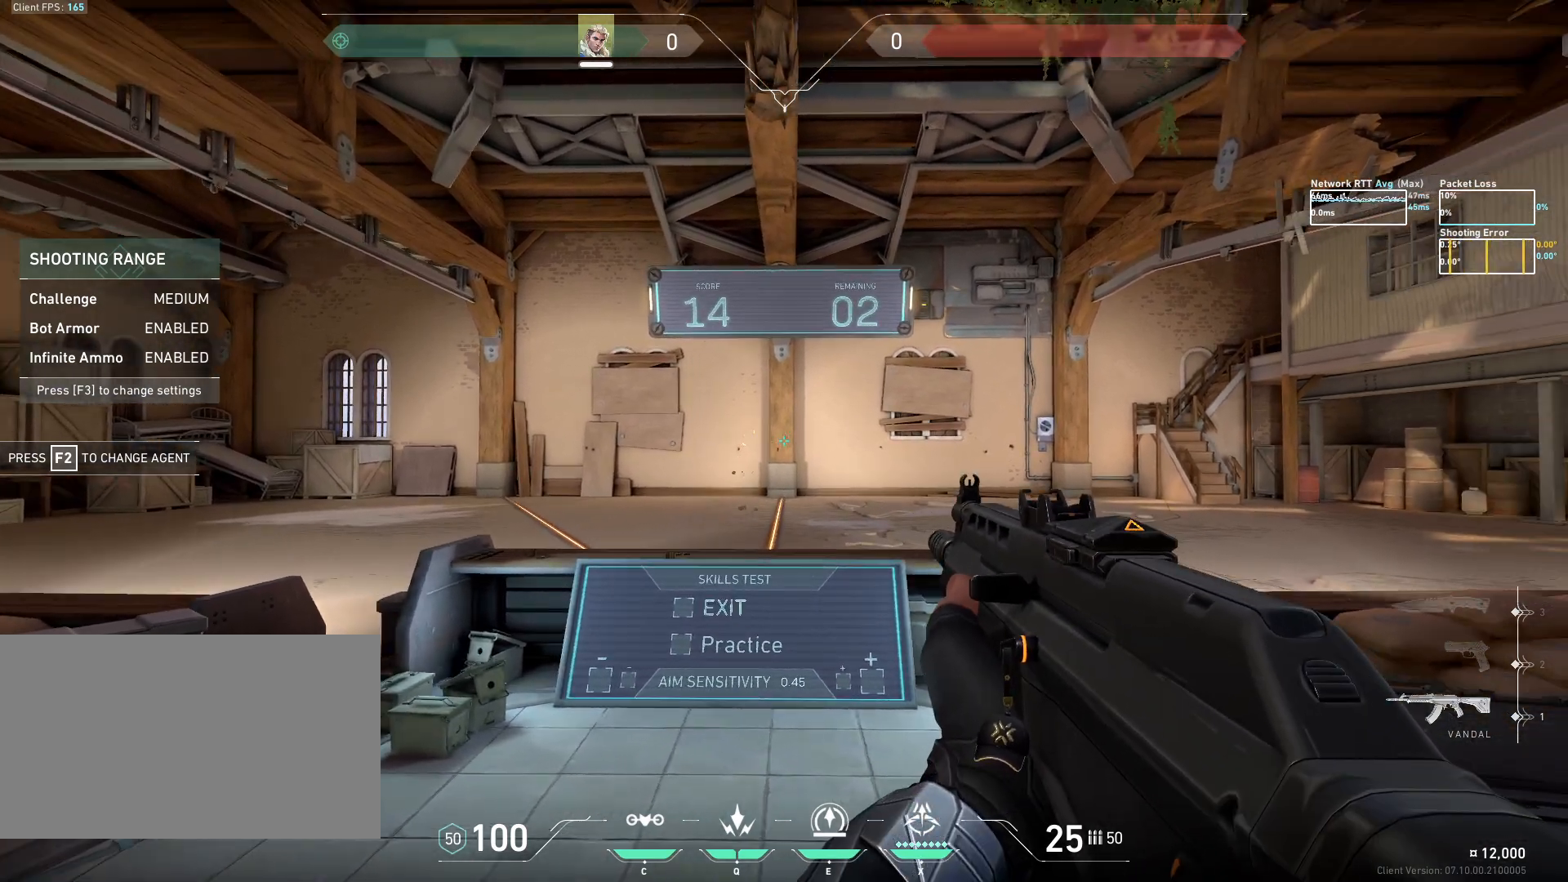
{"keys": ["d"], "mouse": [], "events": [[433, "d", "down"]]}
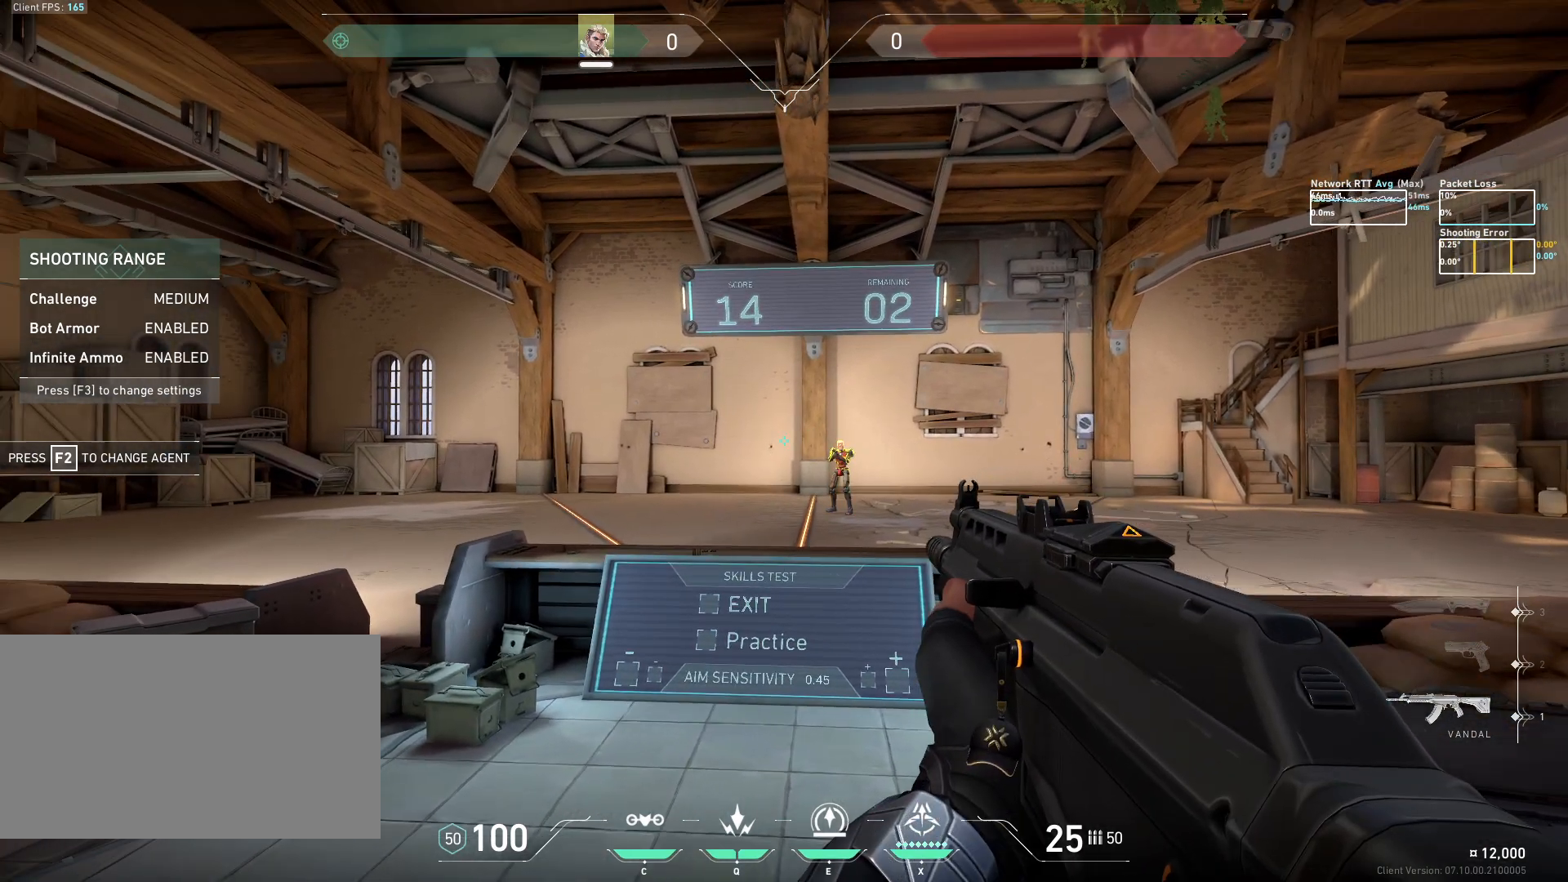
{"keys": ["a"], "mouse": [], "events": [[233, "a", "down"], [267, "d", "up"], [333, "mouse_left", "down"], [417, "mouse_left", "up"]]}
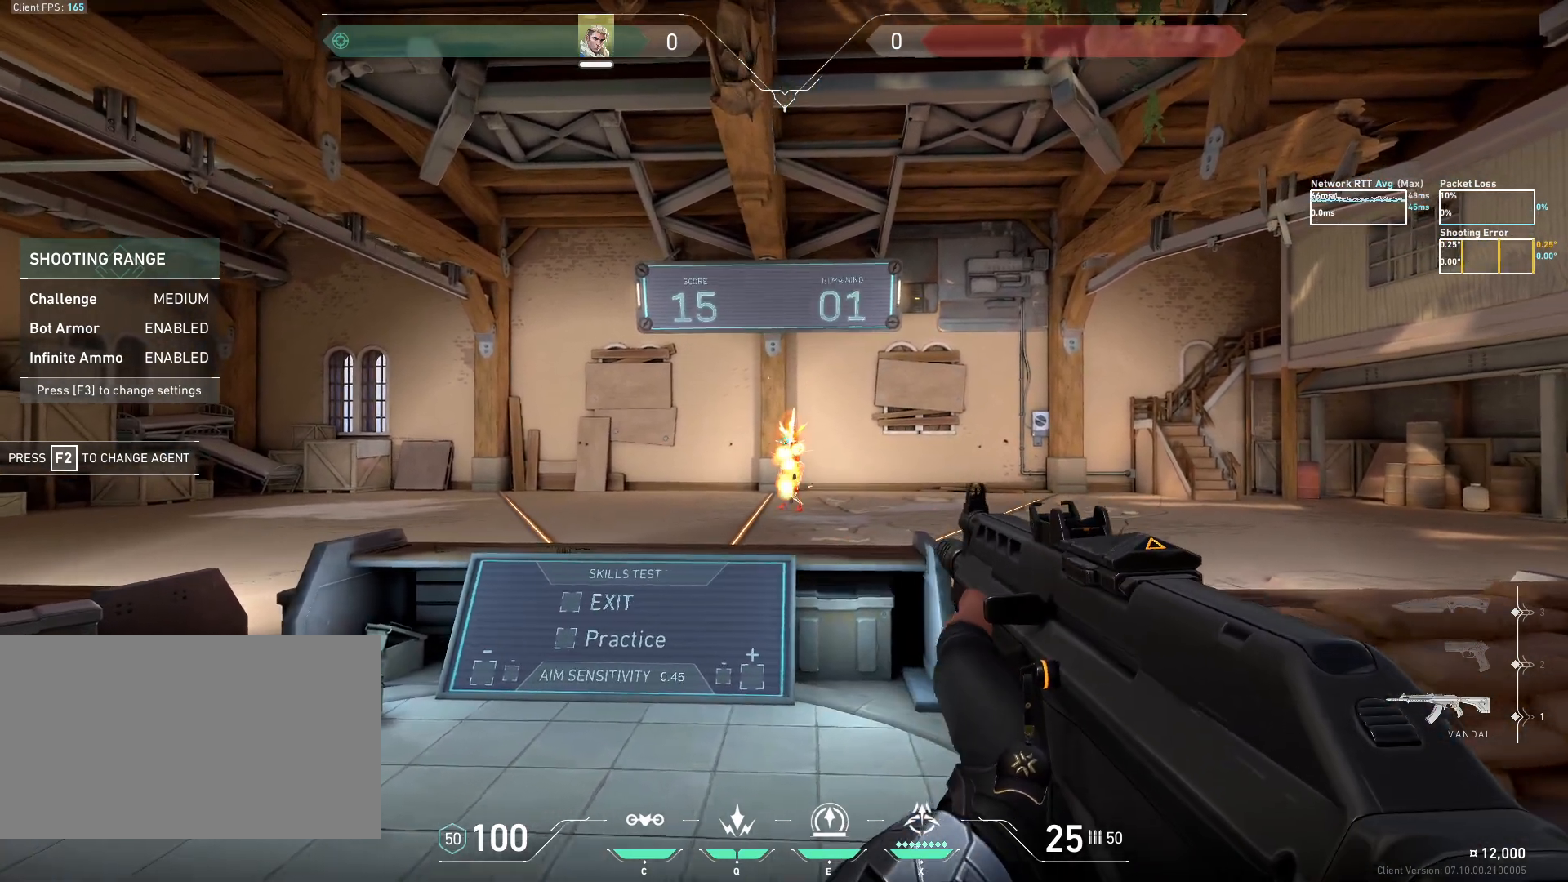
{"keys": [], "mouse": [], "events": [[167, "a", "up"]]}
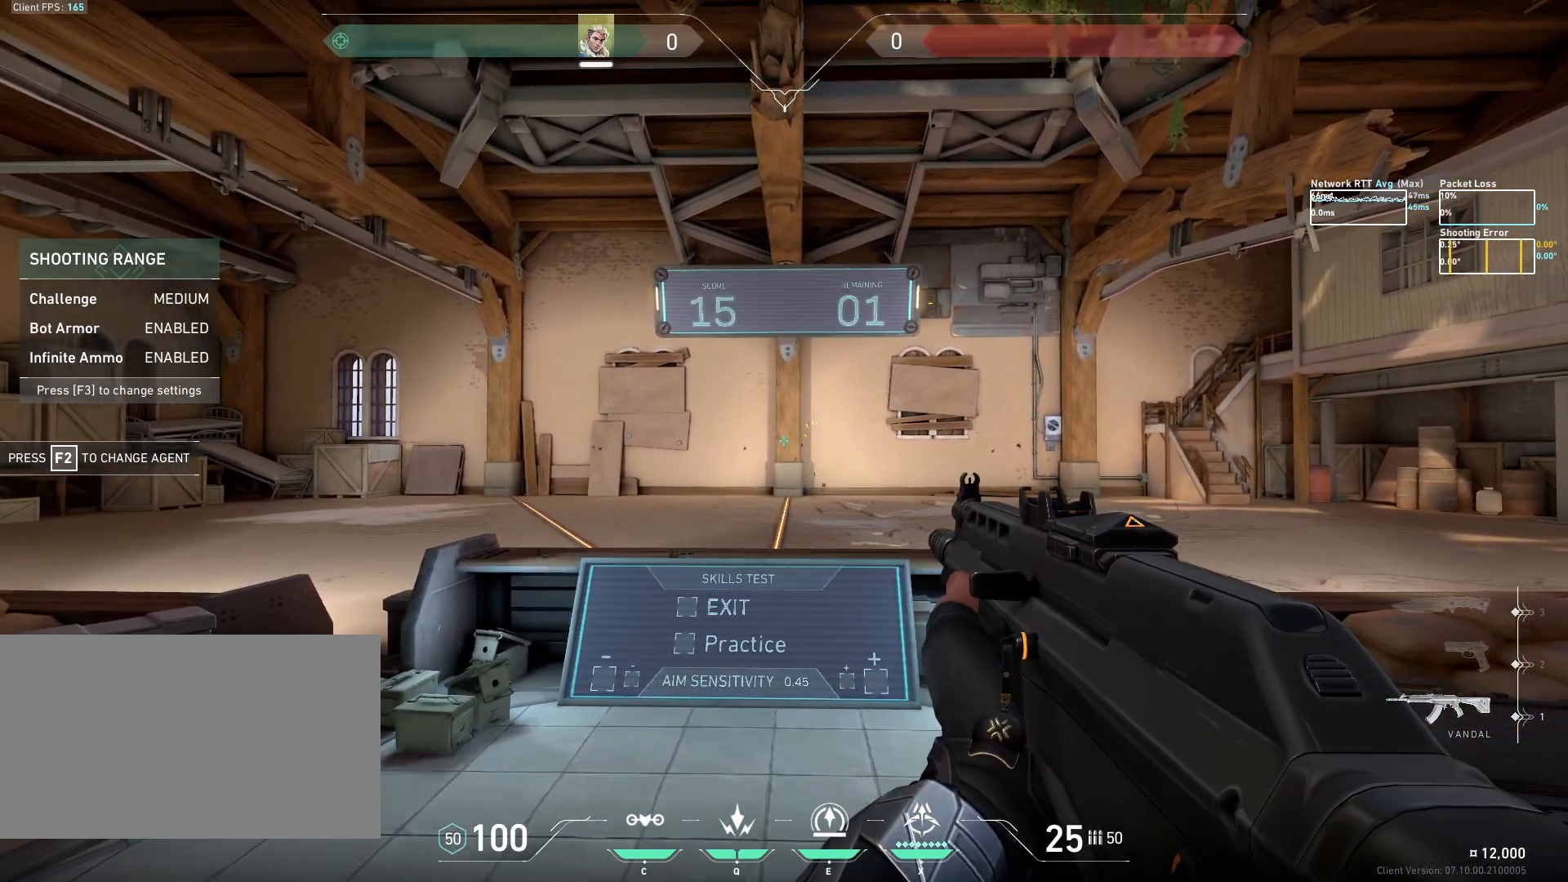
{"keys": ["d"], "mouse": [], "events": [[383, "a", "down"], [450, "a", "up"], [467, "d", "down"]]}
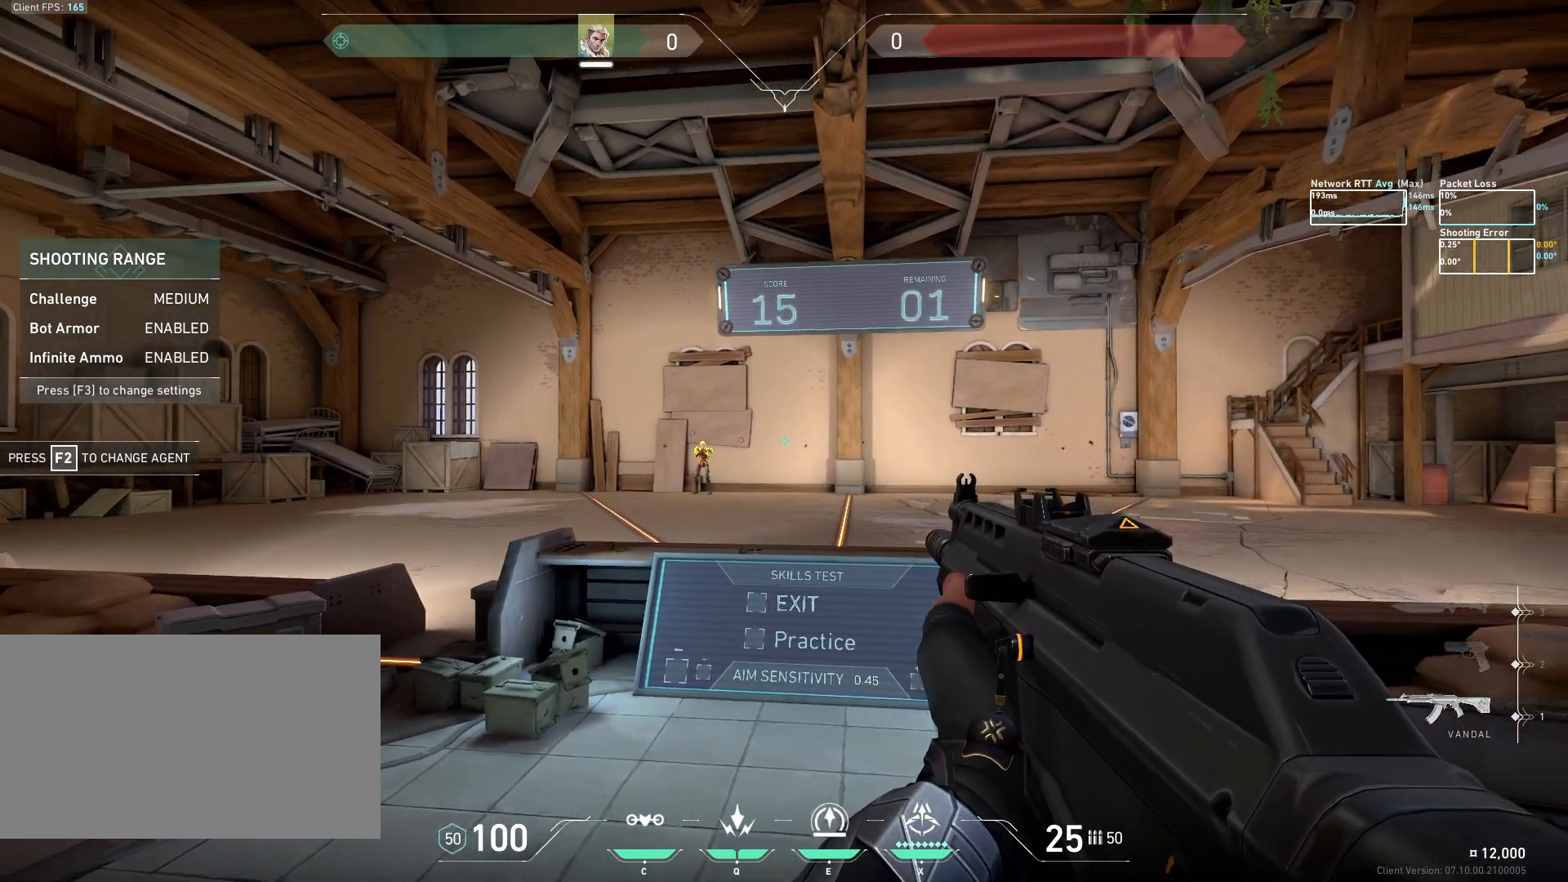
{"keys": ["a"], "mouse": [], "events": [[267, "a", "down"], [333, "d", "up"], [350, "mouse_left", "down"], [433, "mouse_left", "up"]]}
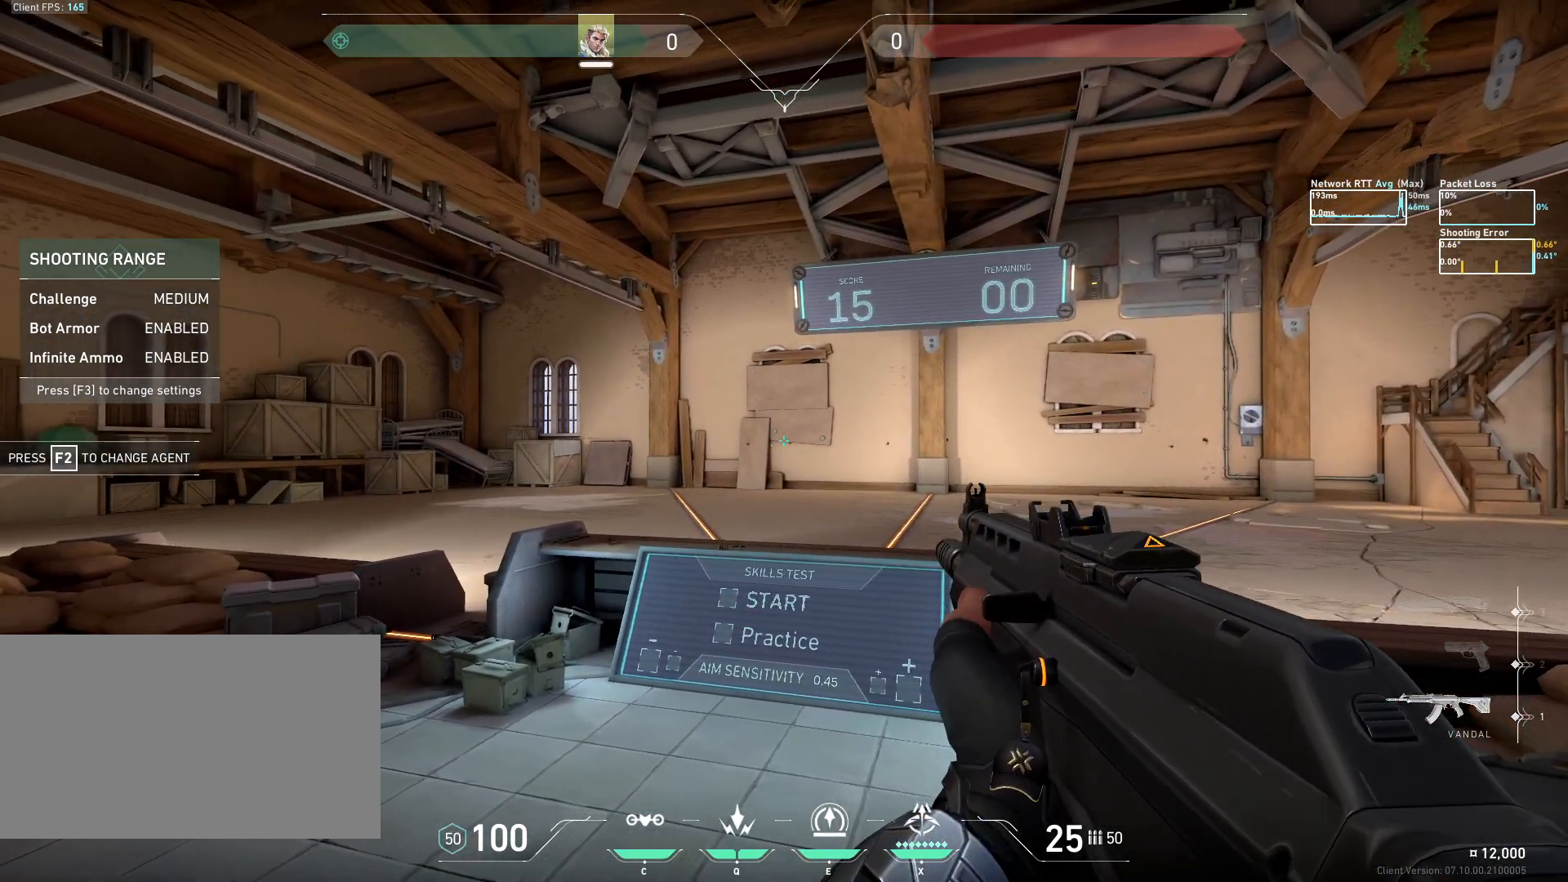
{"keys": [], "mouse": [], "events": [[167, "a", "up"]]}
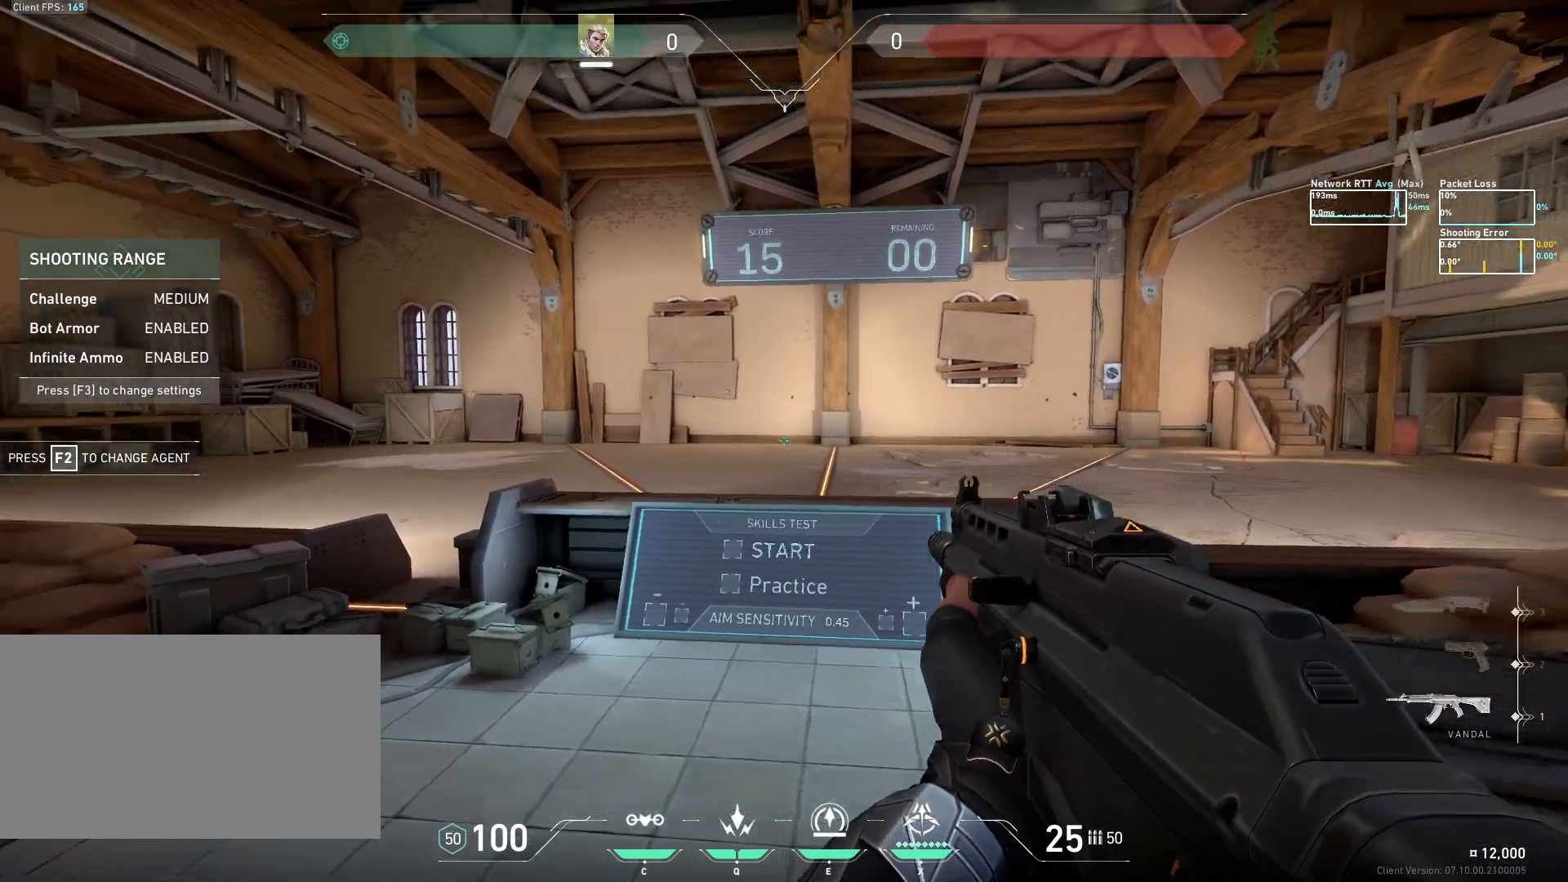
{"keys": [], "mouse": [], "events": [[167, "mouse_left", "down"], [233, "mouse_left", "up"], [350, "mouse_left", "down"], [433, "mouse_left", "up"]]}
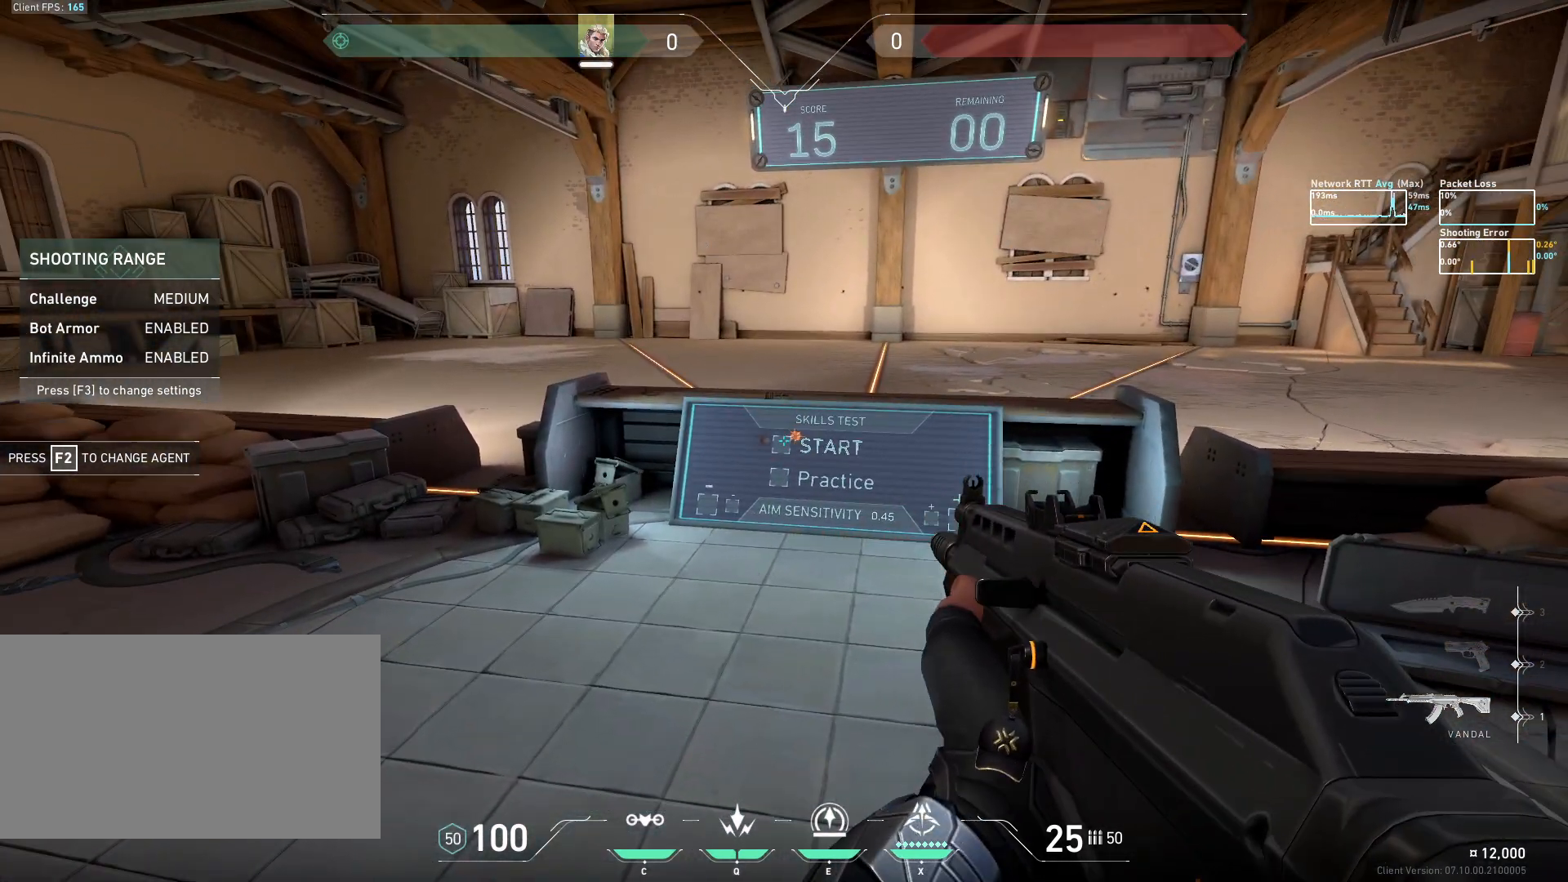
{"keys": ["w"], "mouse": [], "events": [[150, "mouse_left", "down"], [217, "mouse_left", "up"], [333, "w", "down"]]}
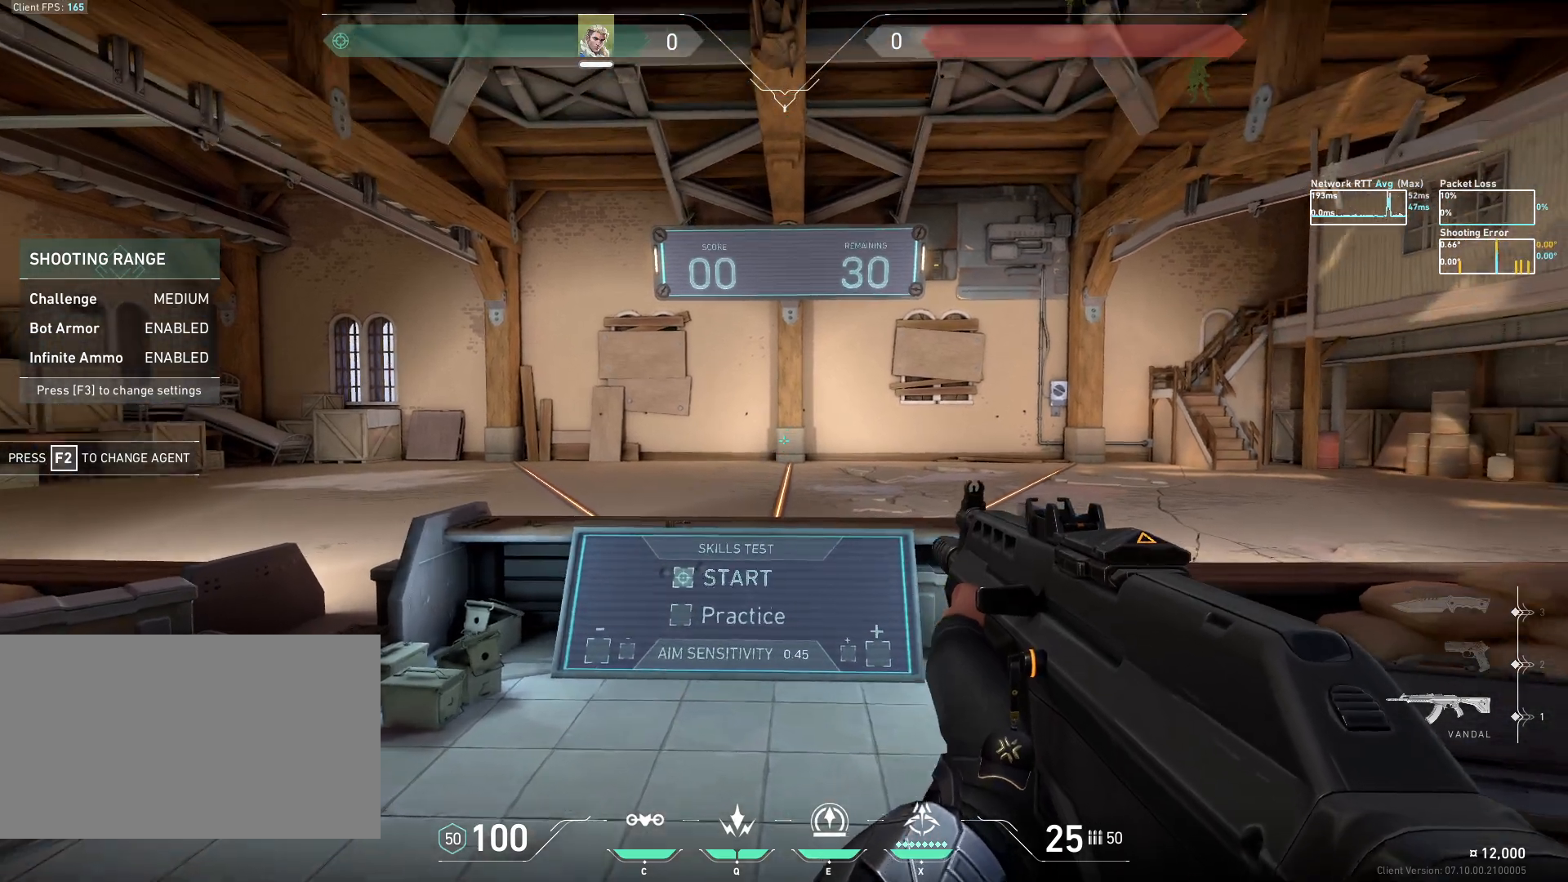
{"keys": [], "mouse": [], "events": [[17, "a", "down"], [167, "a", "up"], [167, "w", "up"]]}
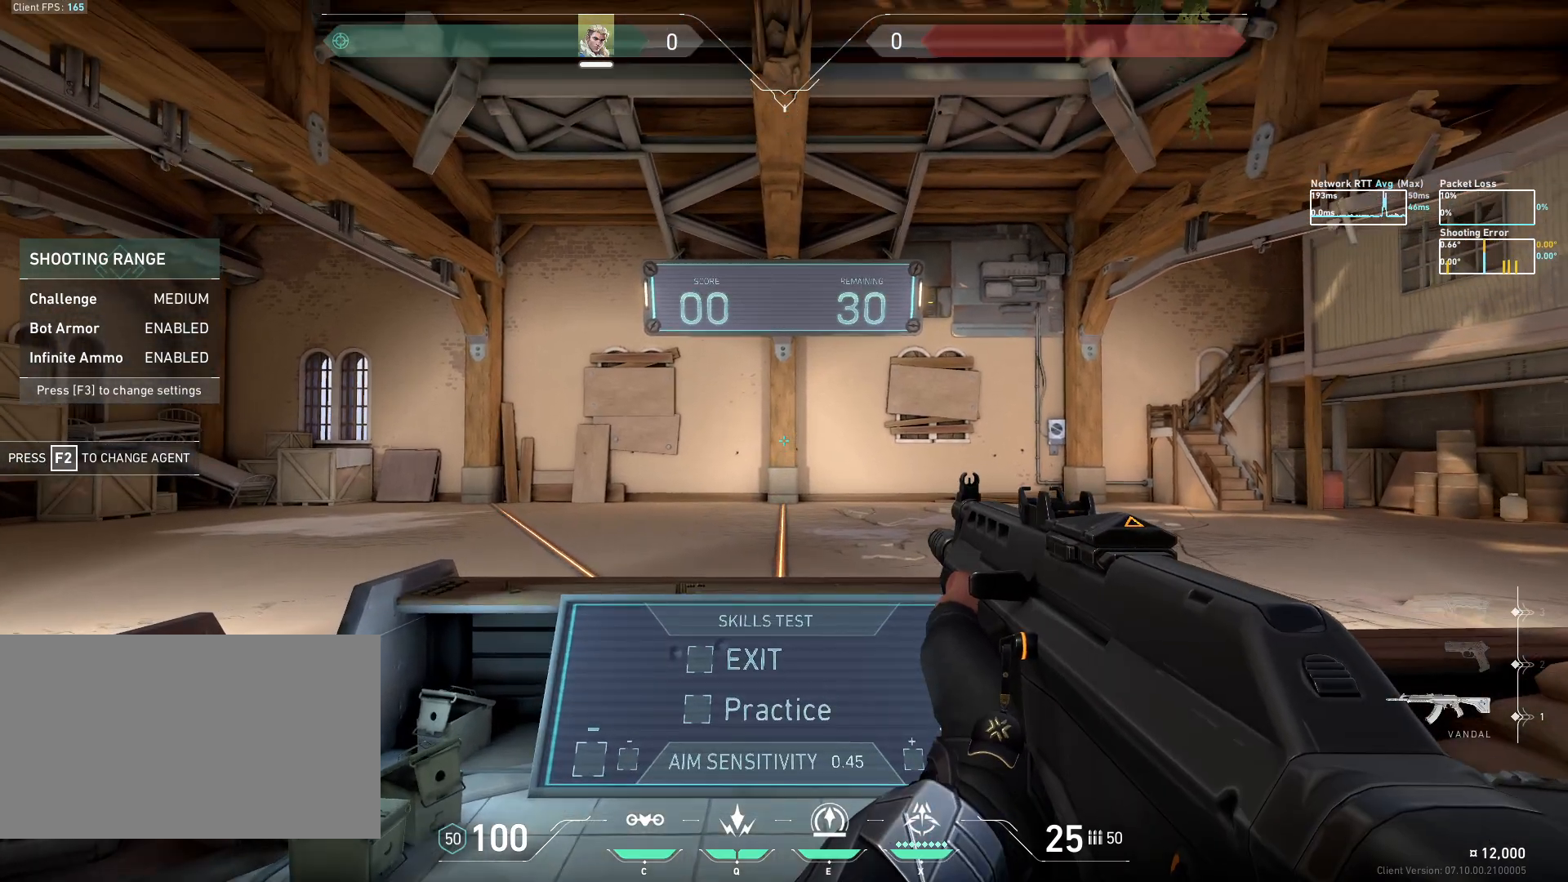
{"keys": [], "mouse": [], "events": []}
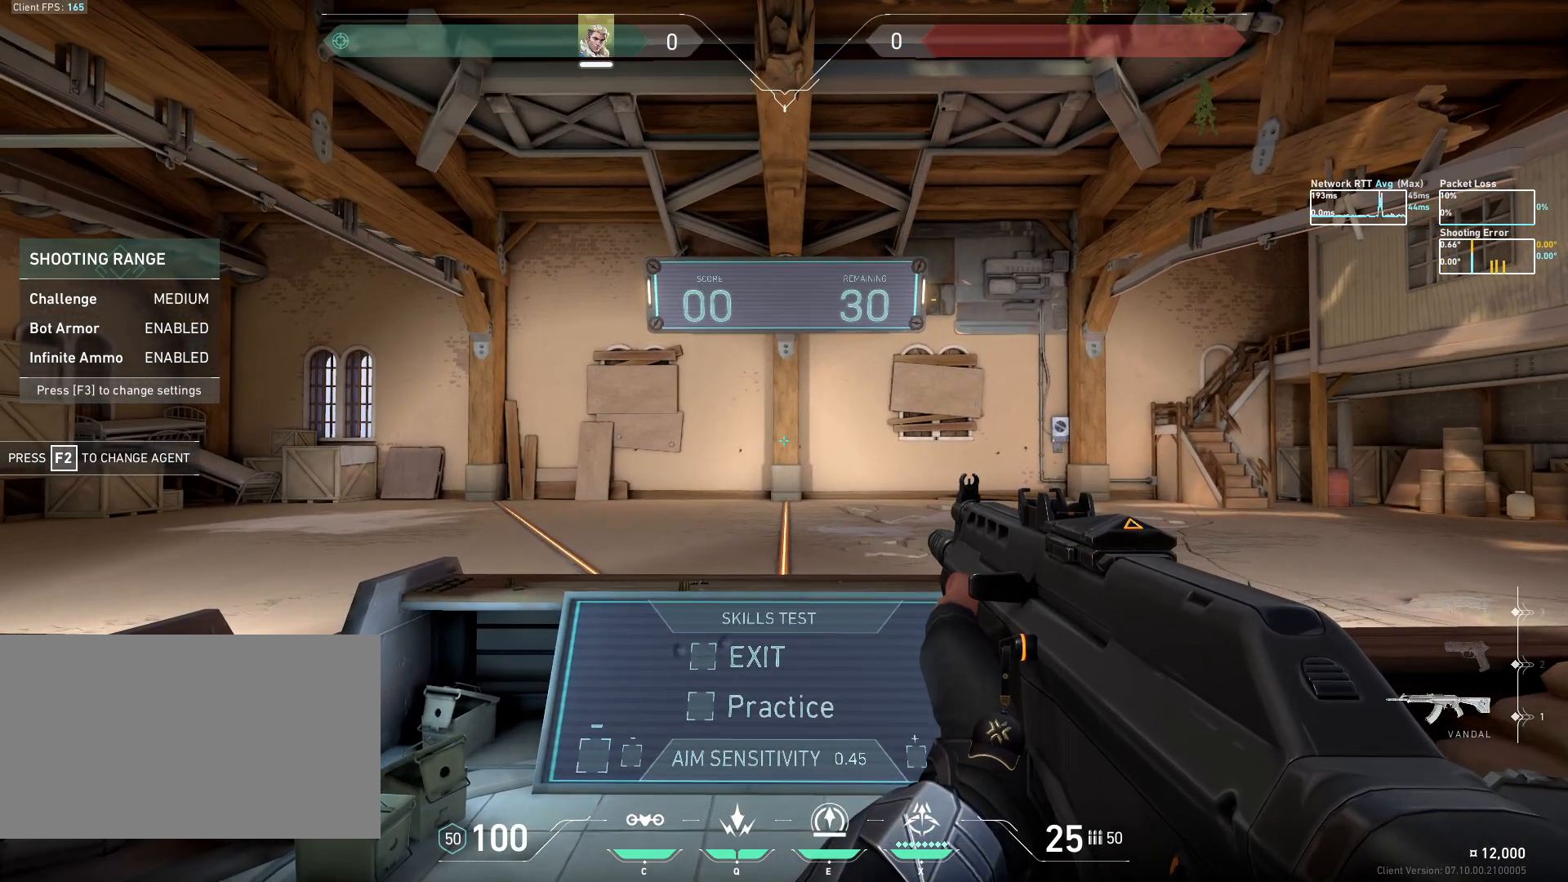
{"keys": ["a"], "mouse": [], "events": [[500, "a", "down"]]}
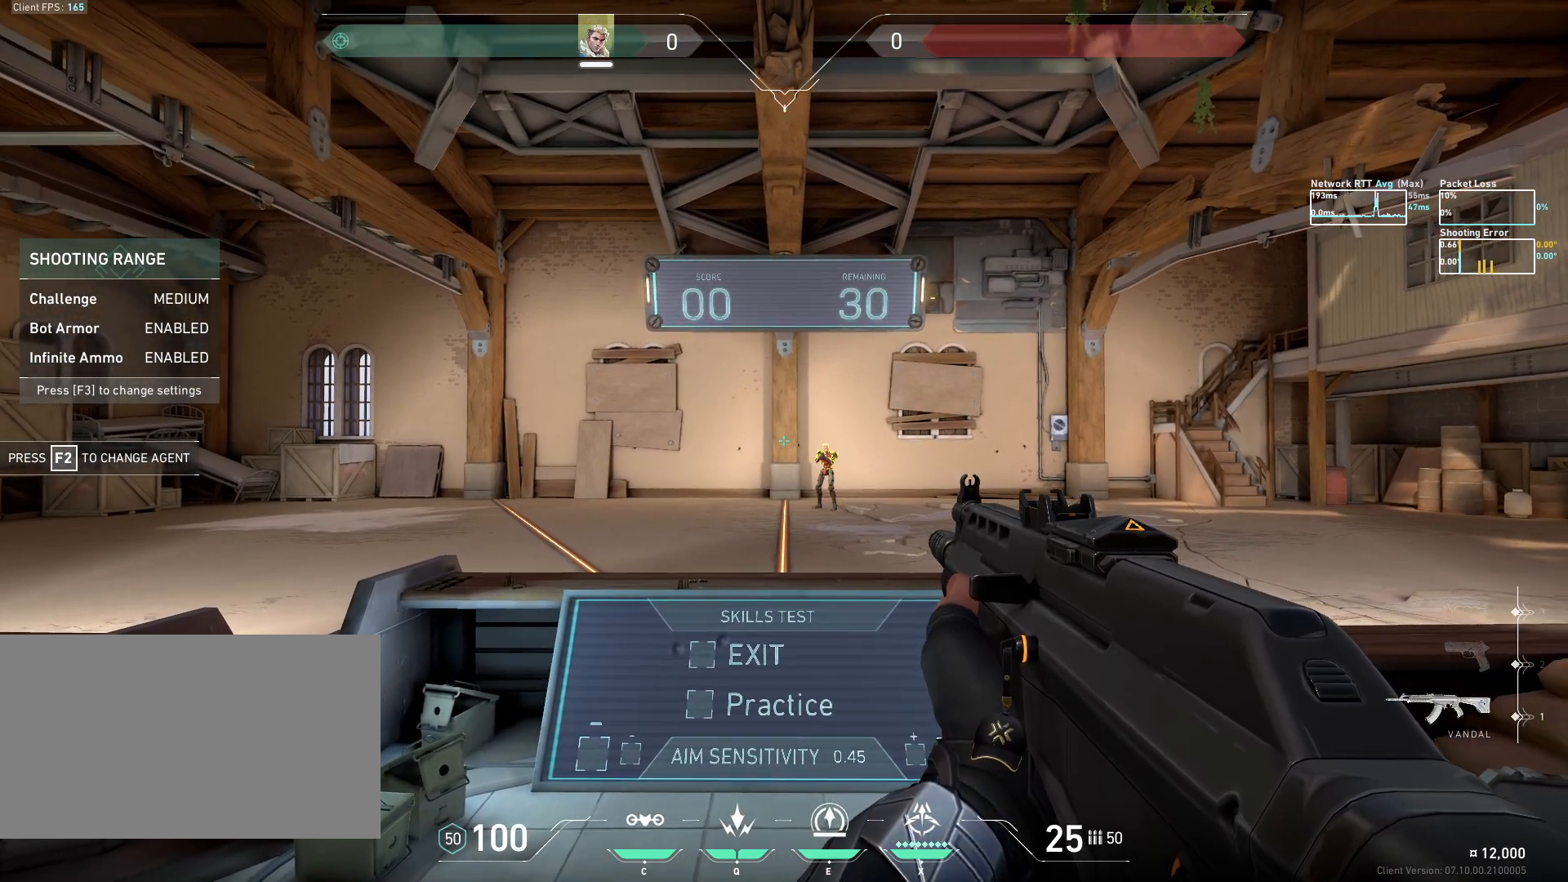
{"keys": ["d"], "mouse": [], "events": [[317, "d", "down"], [383, "a", "up"], [433, "mouse_left", "down"], [500, "mouse_left", "up"]]}
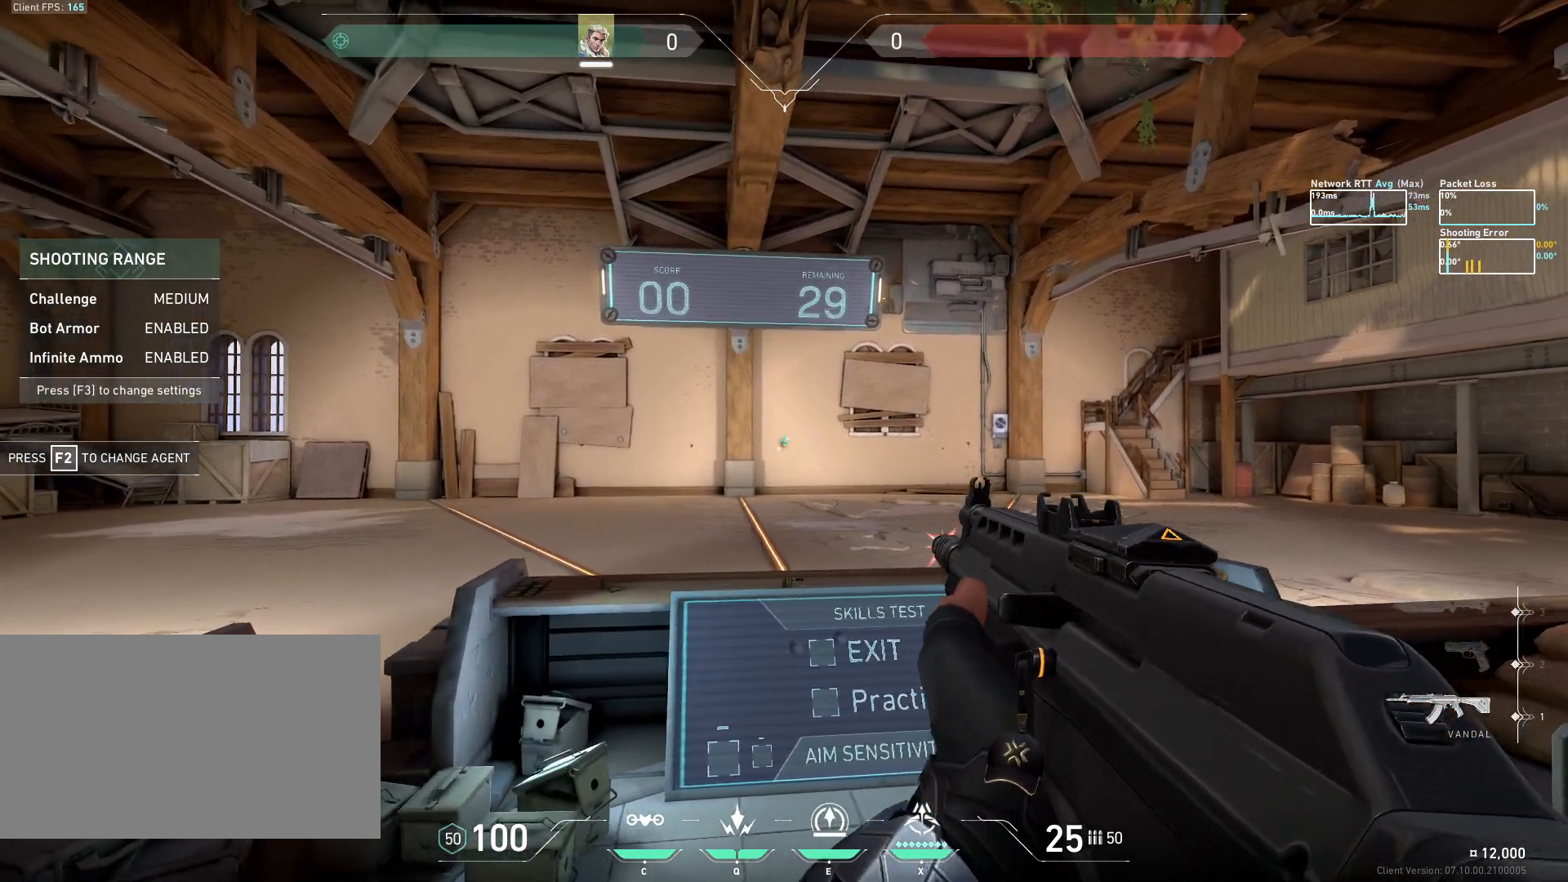
{"keys": [], "mouse": []}
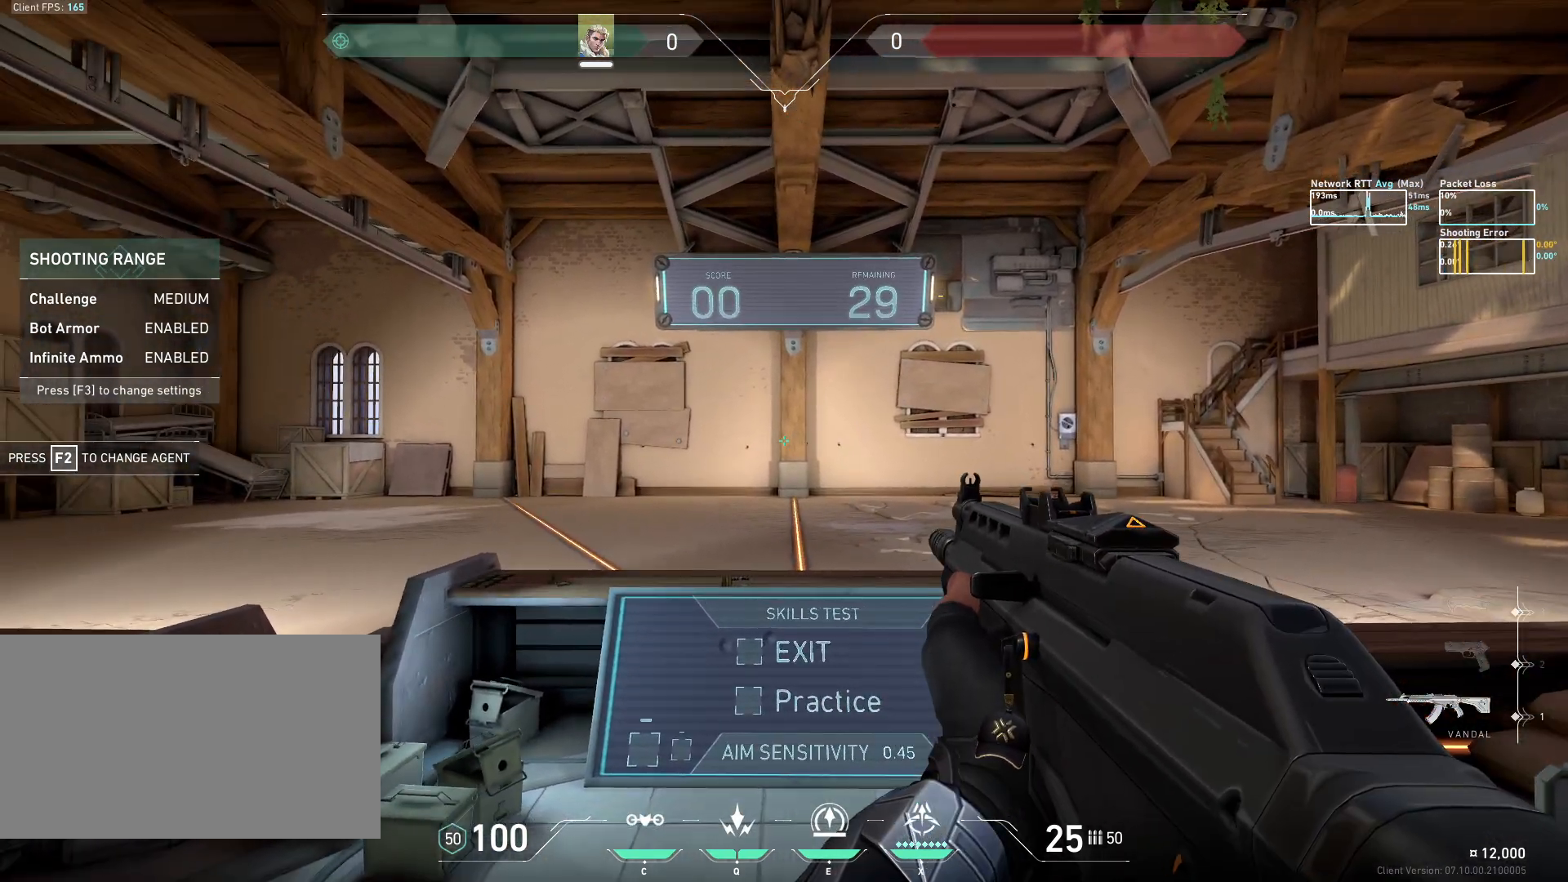
{"keys": ["a"], "mouse": [], "events": [[467, "a", "down"]]}
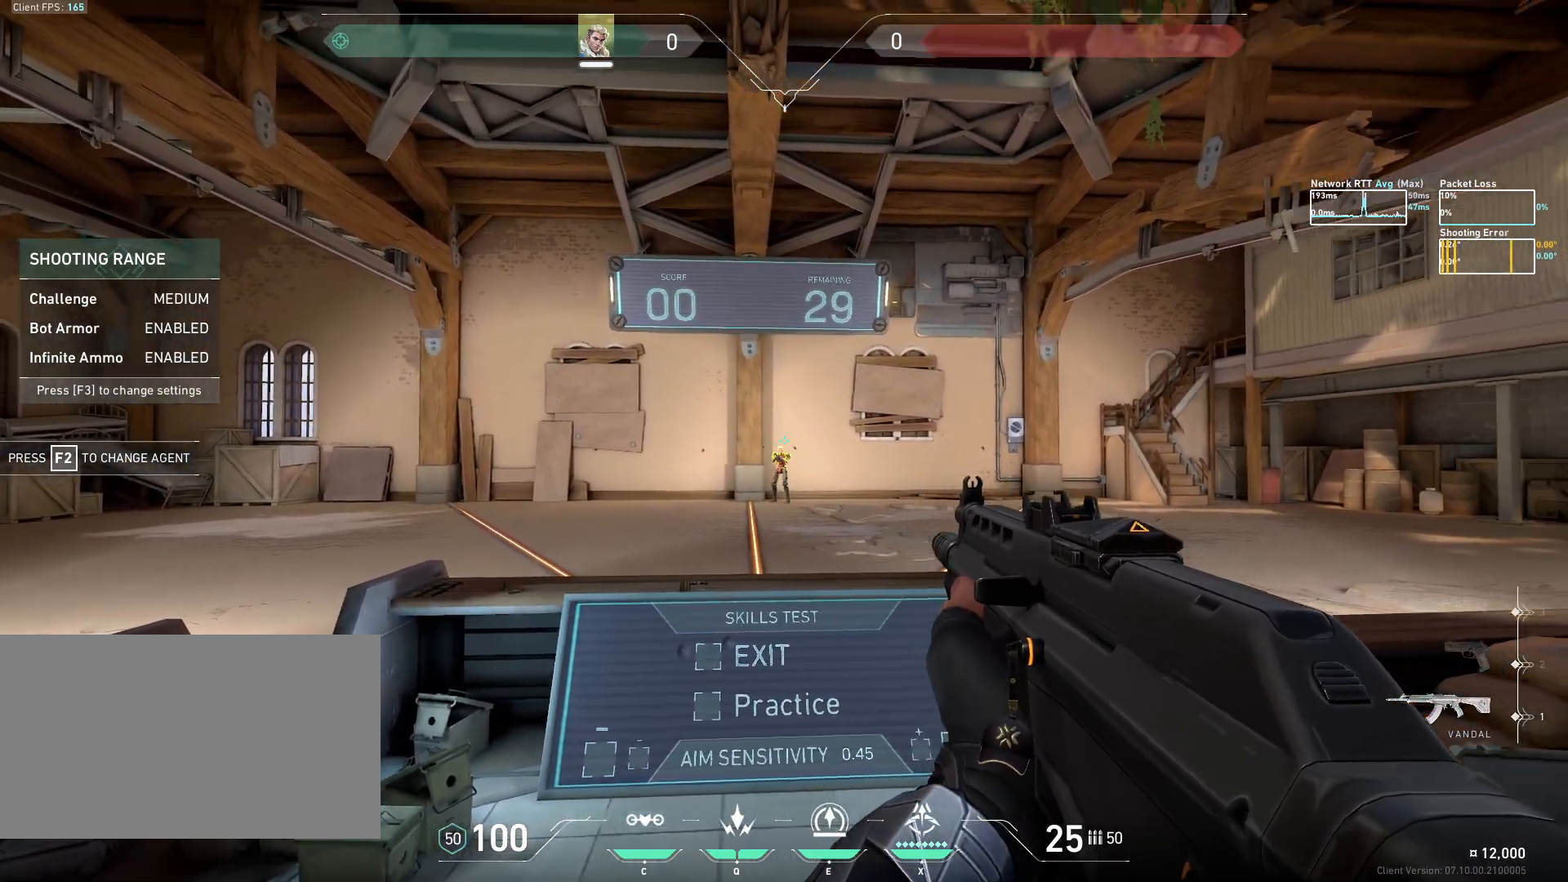
{"keys": ["d"], "mouse": []}
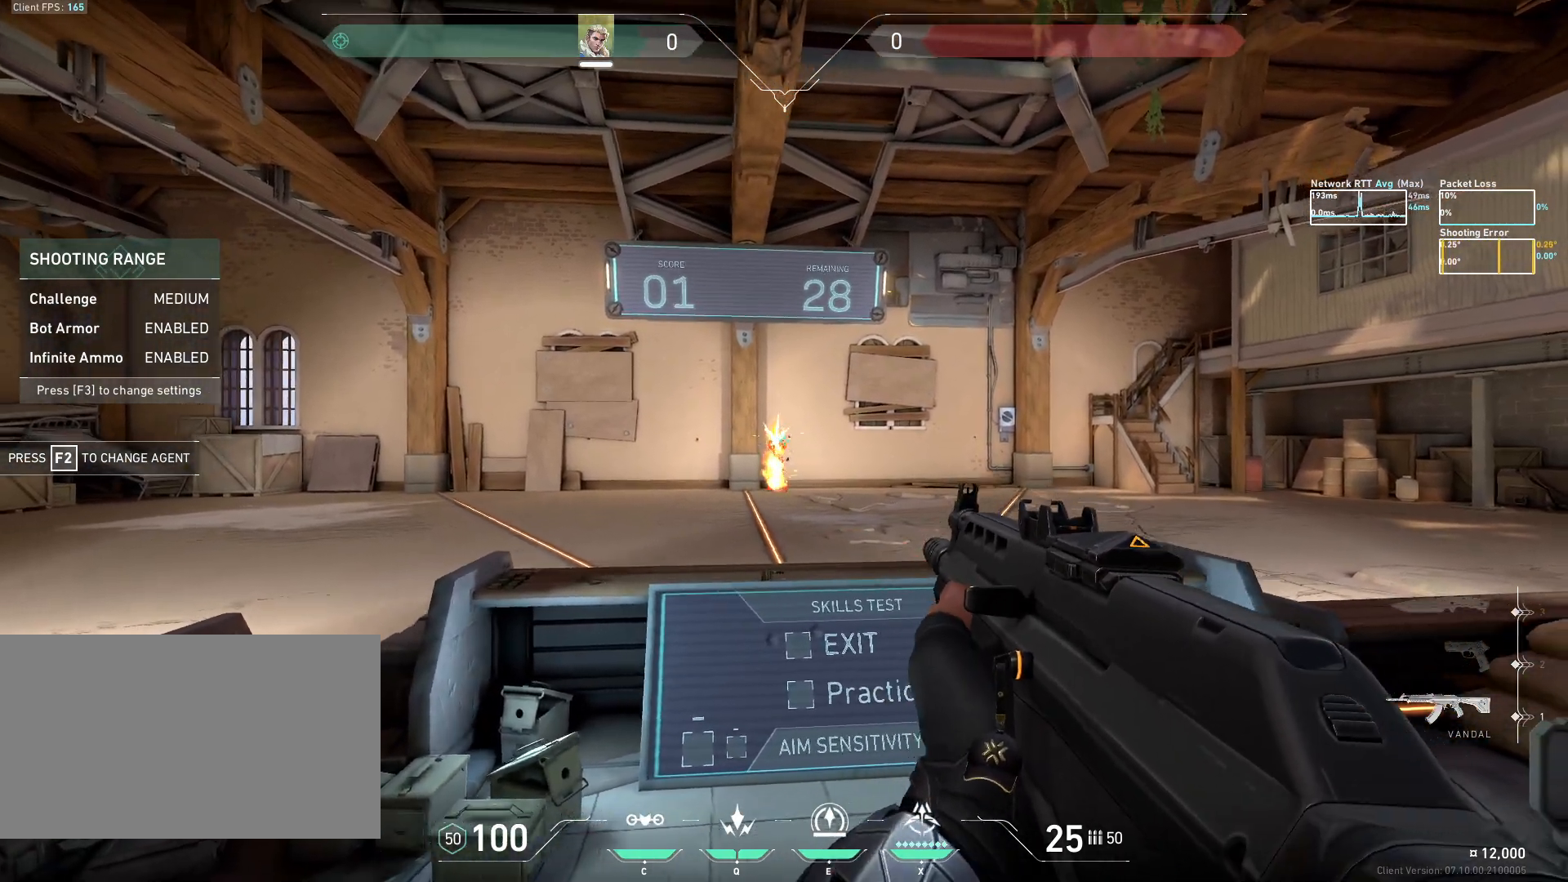
{"keys": [], "mouse": [], "events": [[150, "d", "up"]]}
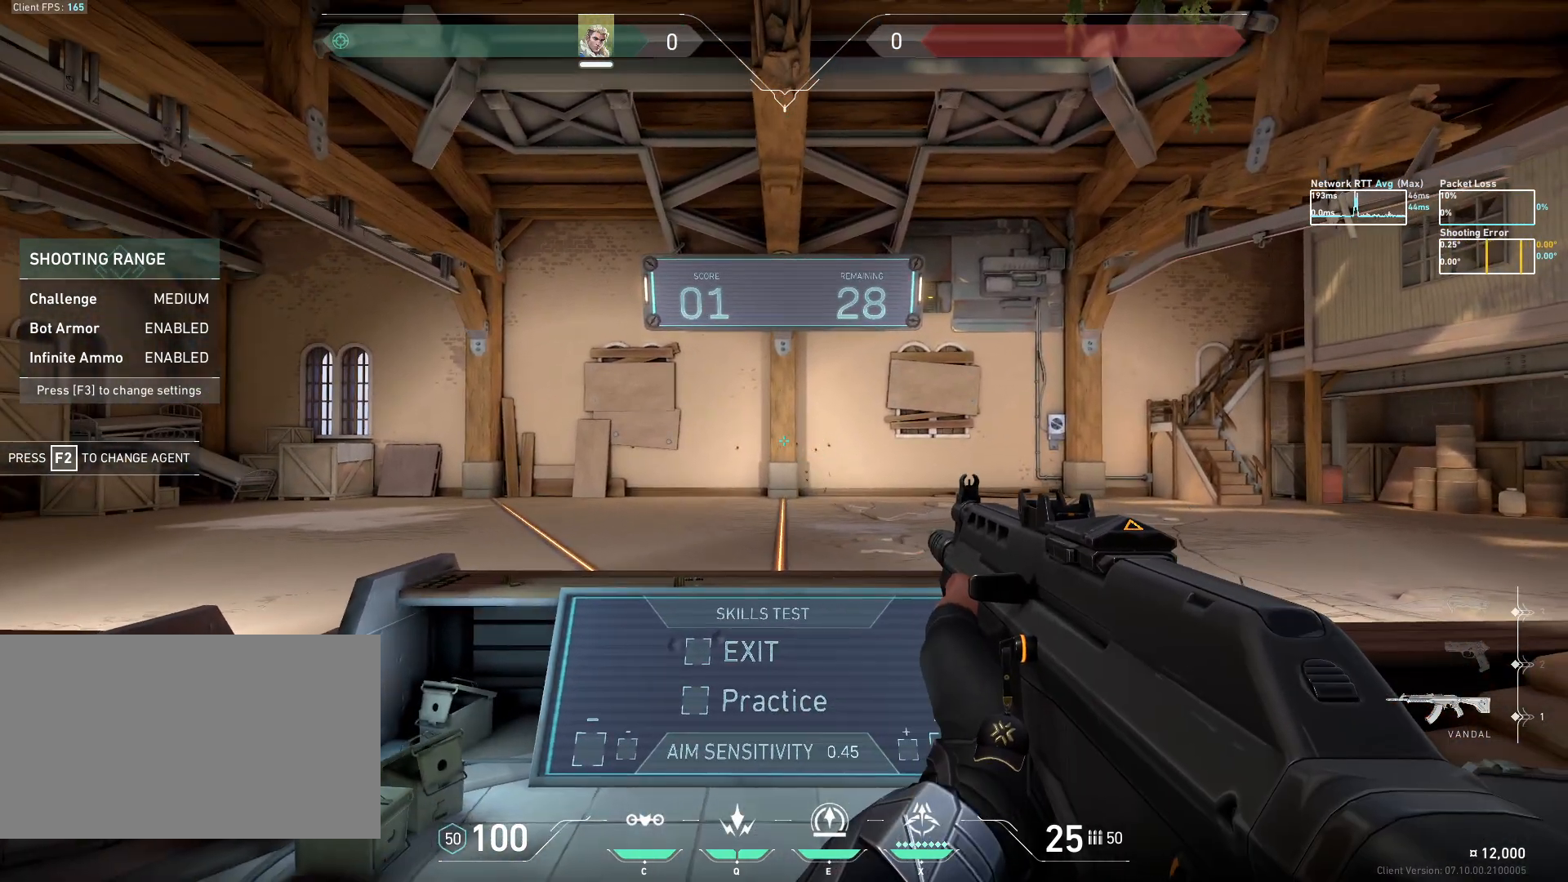
{"keys": ["d"], "mouse": [], "events": [[267, "d", "down"]]}
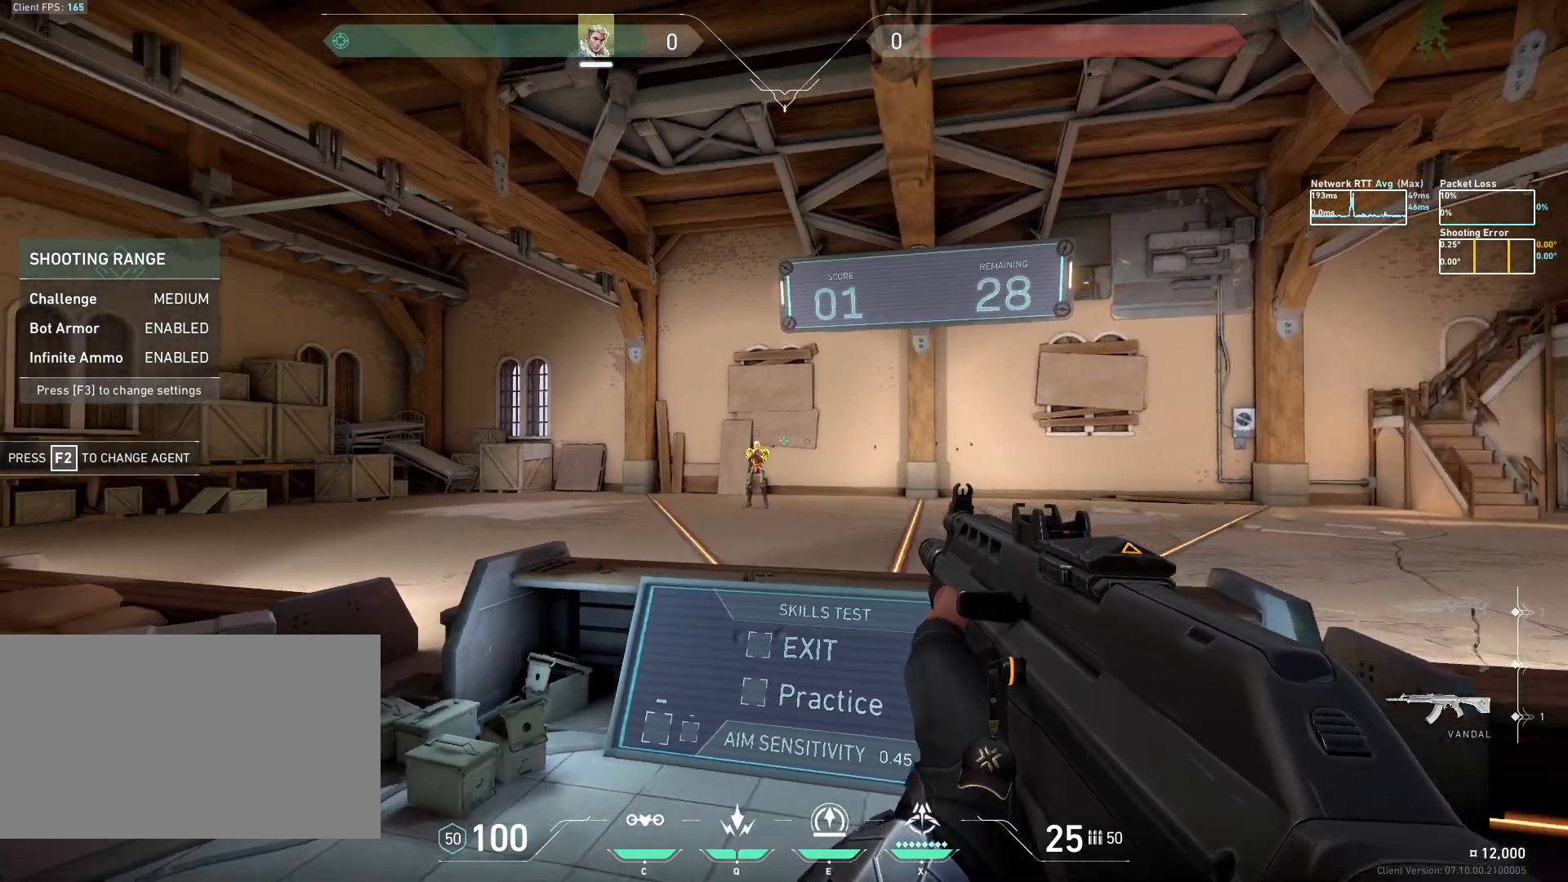
{"keys": ["a"], "mouse": [], "events": [[133, "a", "down"], [200, "d", "up"], [250, "mouse_left", "down"], [333, "mouse_left", "up"]]}
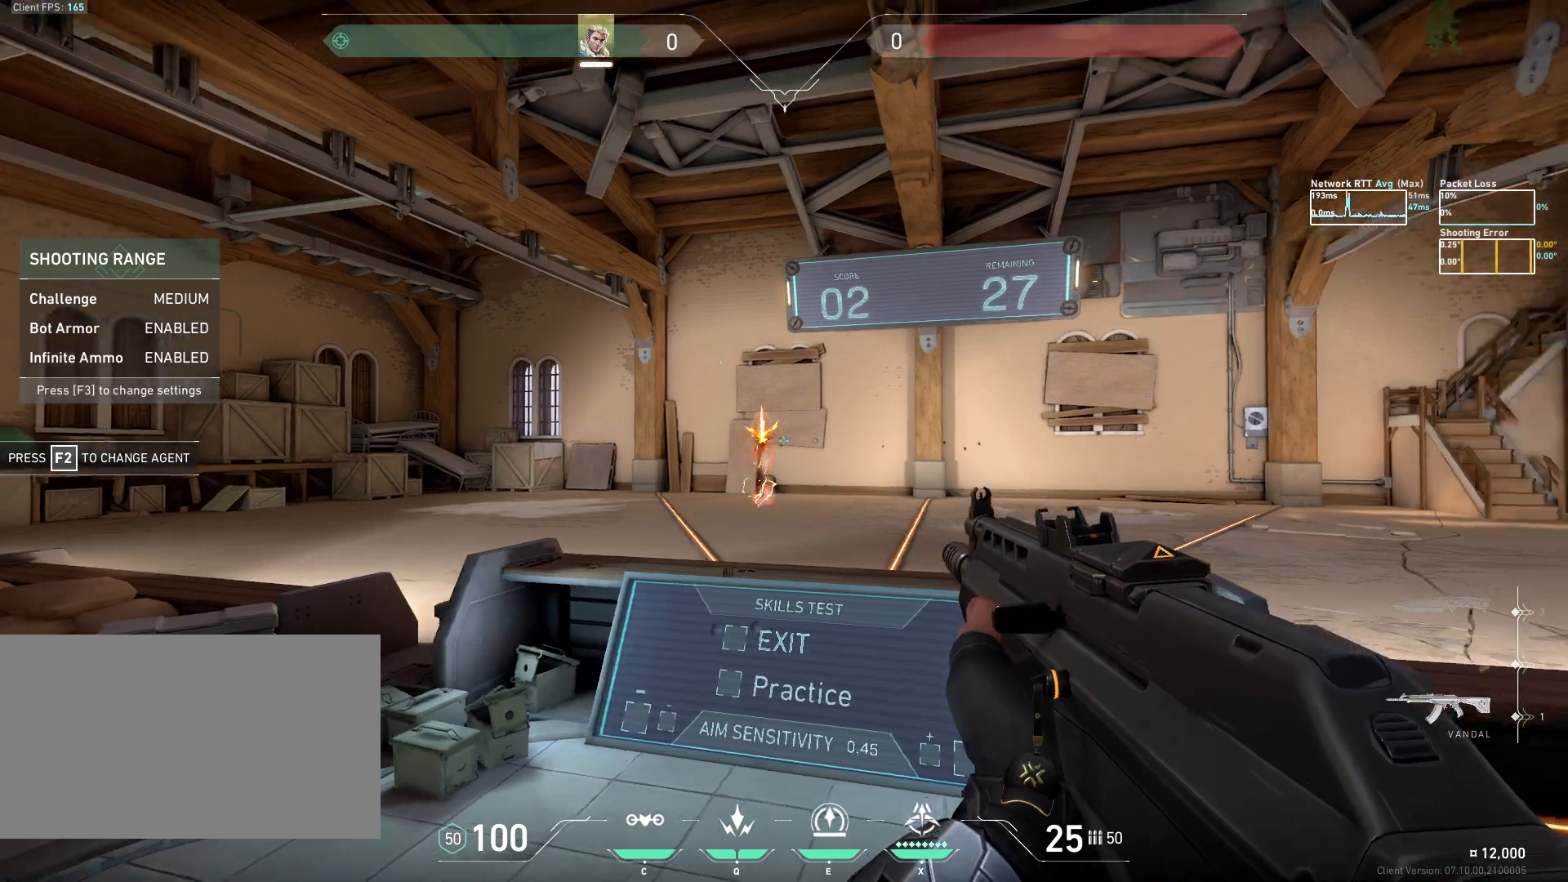
{"keys": [], "mouse": [], "events": [[133, "a", "up"]]}
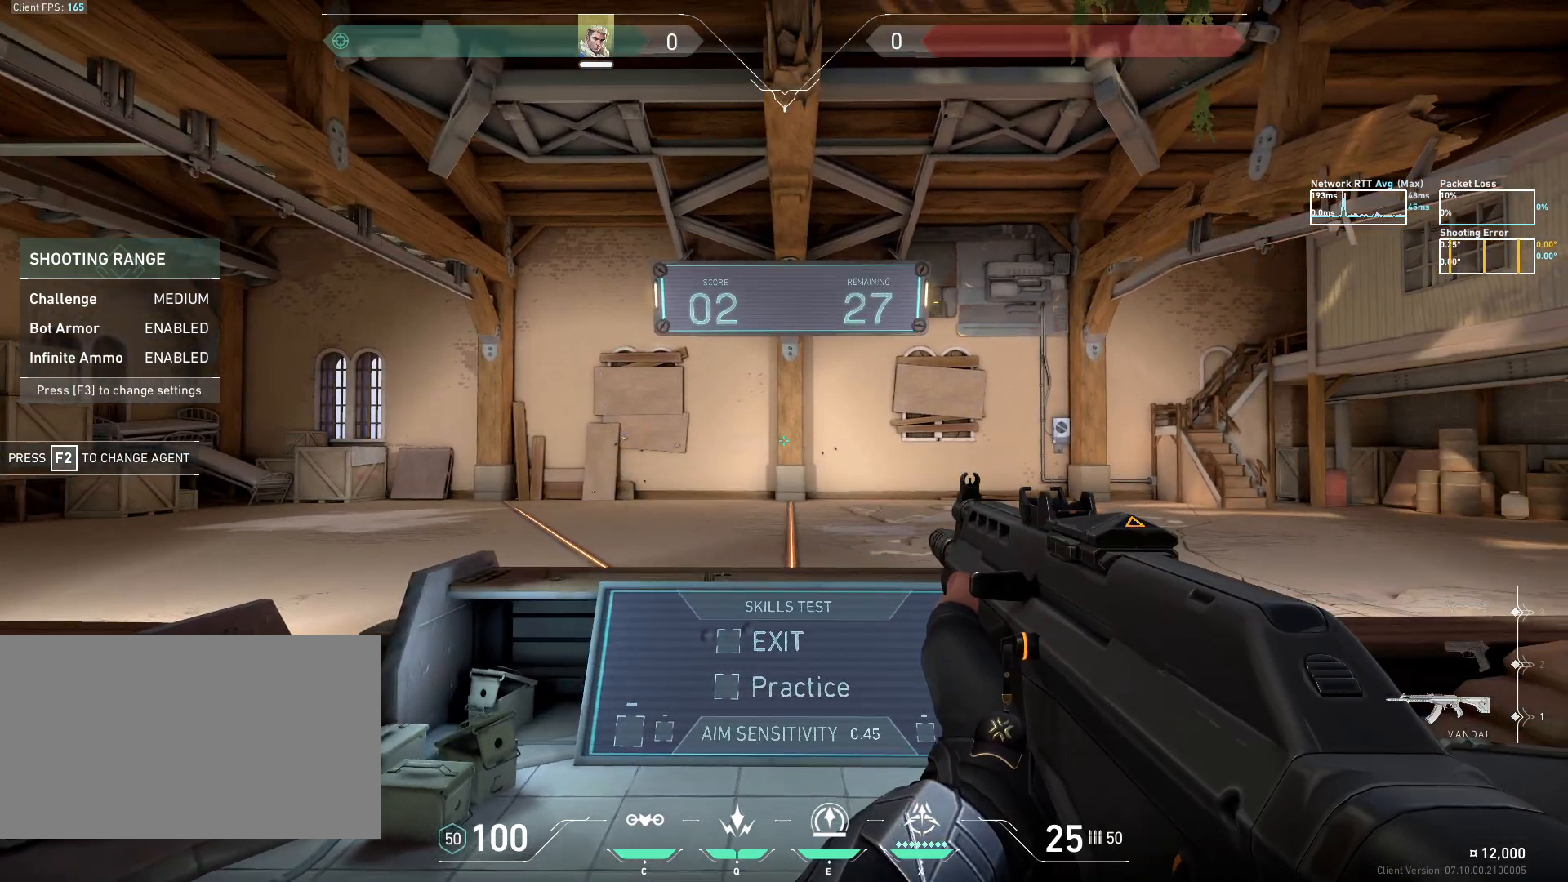
{"keys": ["a"], "mouse": [], "events": [[250, "a", "down"]]}
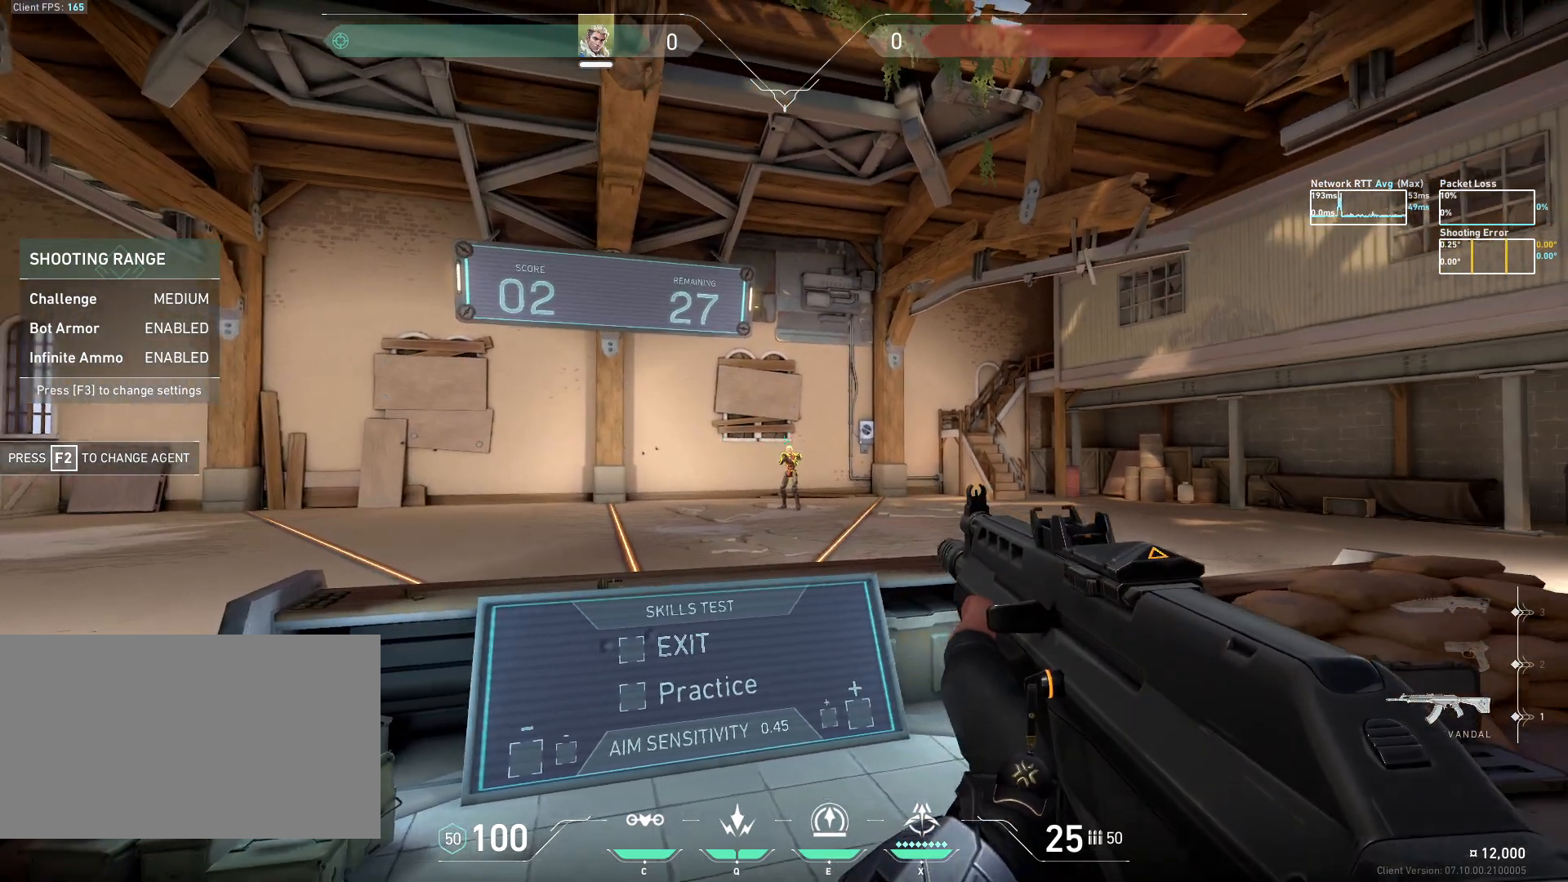
{"keys": ["d"], "mouse": [], "events": [[117, "d", "down"], [183, "a", "up"], [217, "mouse_left", "down"], [317, "mouse_left", "up"]]}
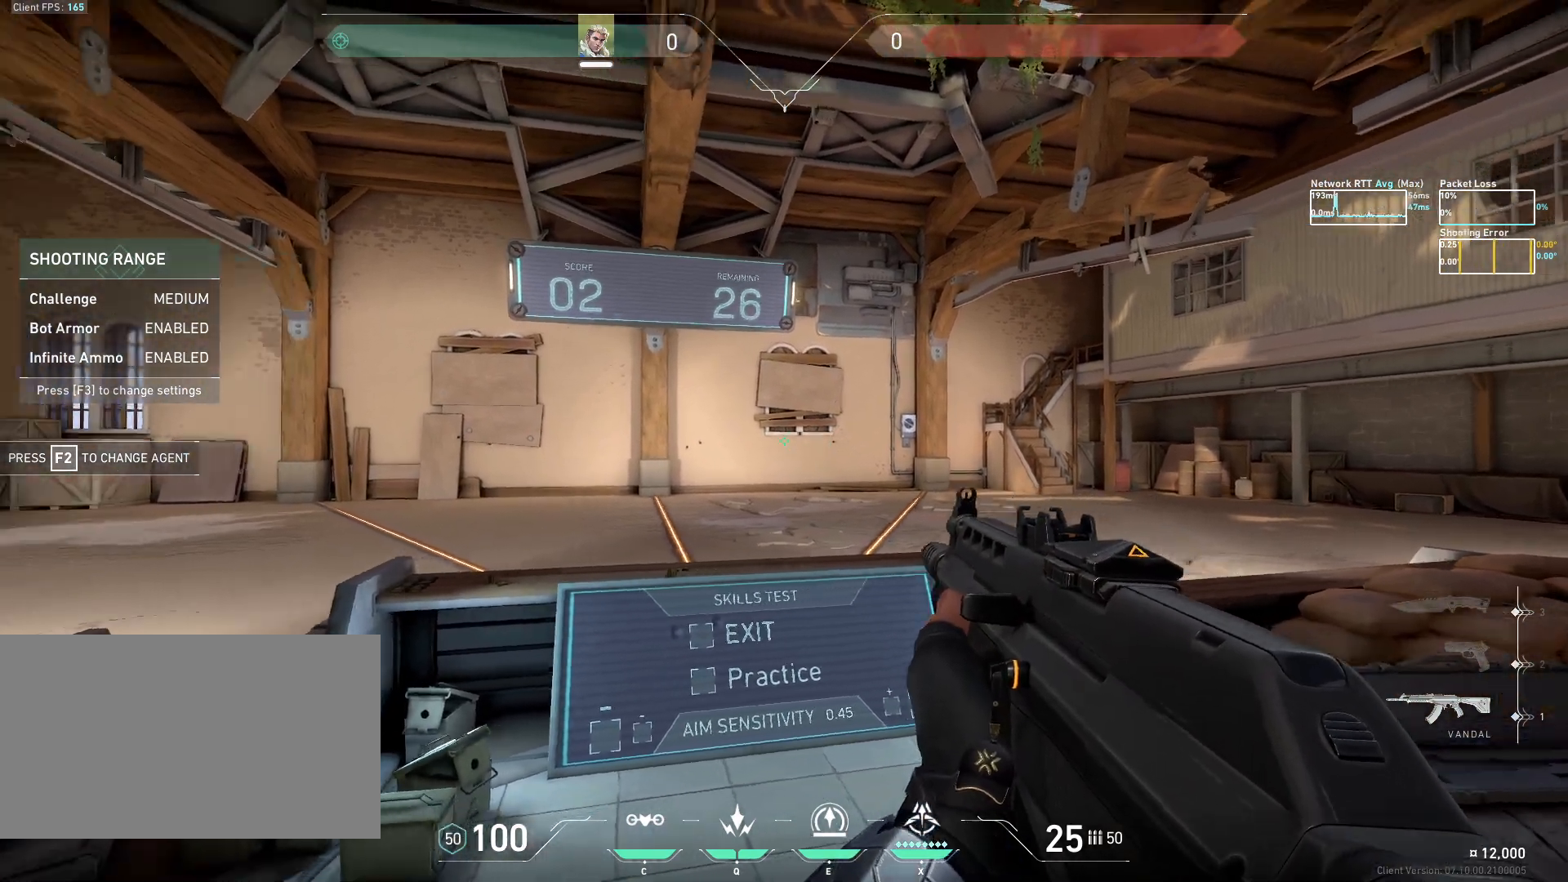
{"keys": [], "mouse": [], "events": [[117, "d", "up"]]}
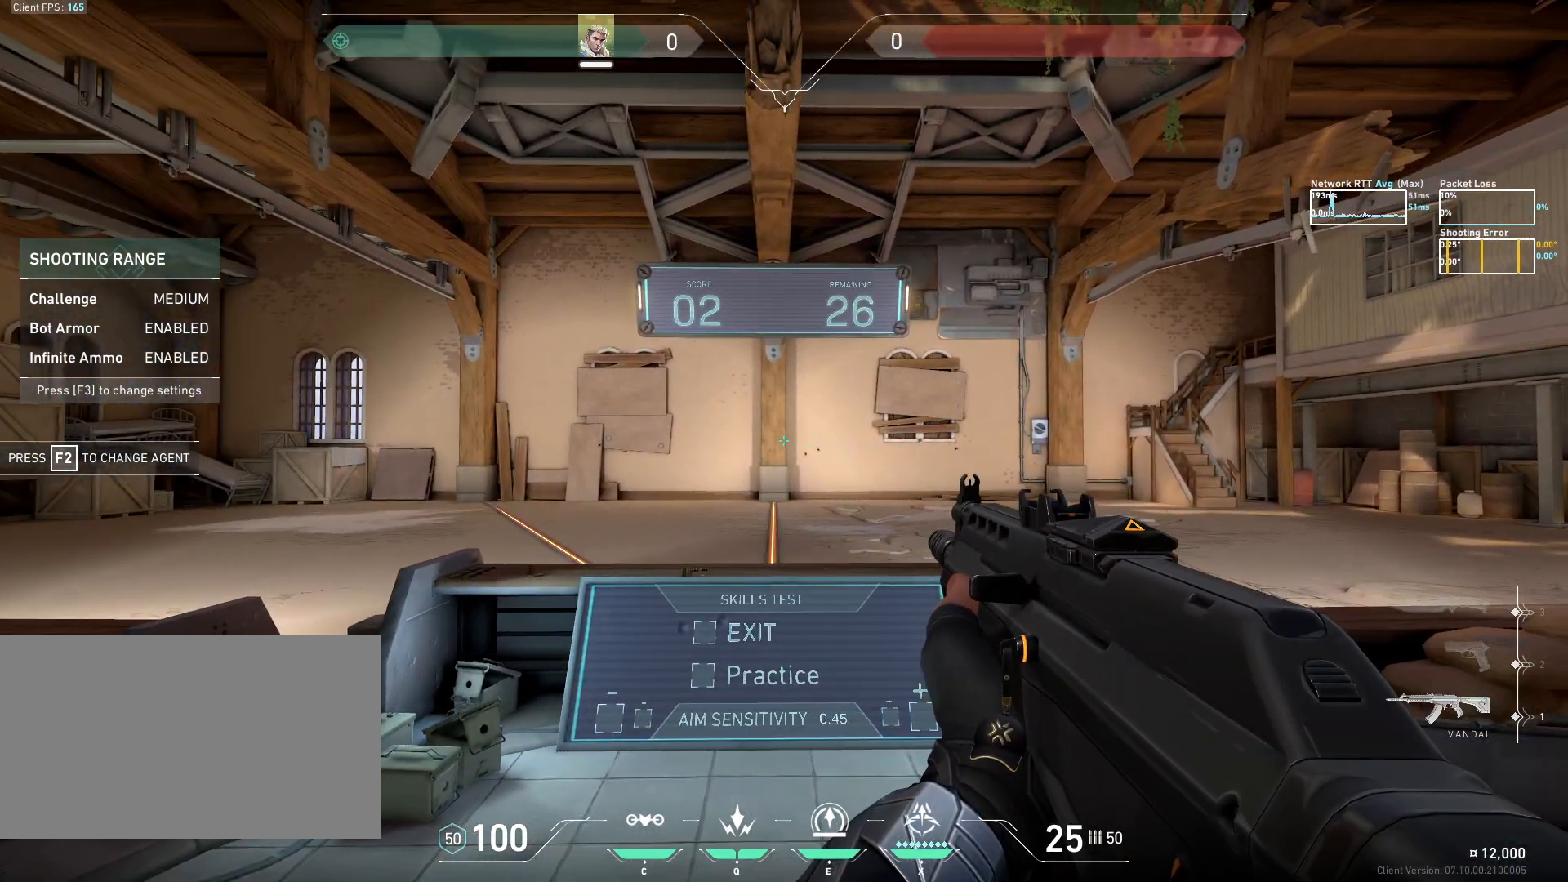
{"keys": ["d"], "mouse": [], "events": [[217, "d", "down"]]}